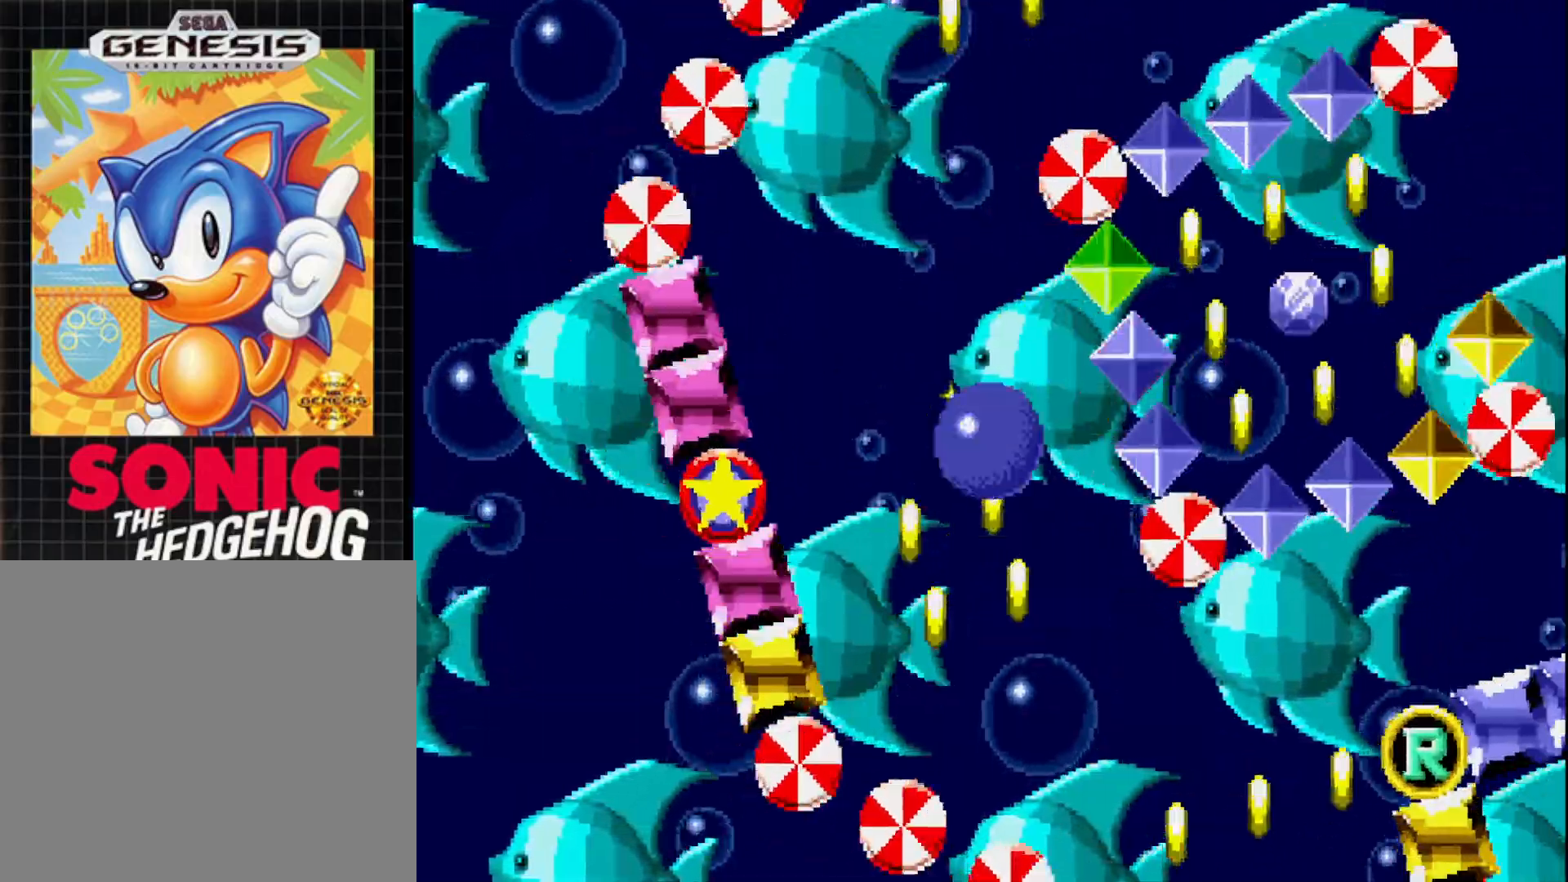
Gameplay with a controller (Xbox layout); each line is a JSON object with the inputs held at the frame after it. "events" lists button and stick changes between this image and that frame as [ms after this image, input, new state], when the widget could be followed in between. Not read: left_stick.
{"buttons": ["A", "DPAD_UP", "DPAD_LEFT"], "right_stick": "center", "events": [[50, "A", "up"], [450, "A", "down"]]}
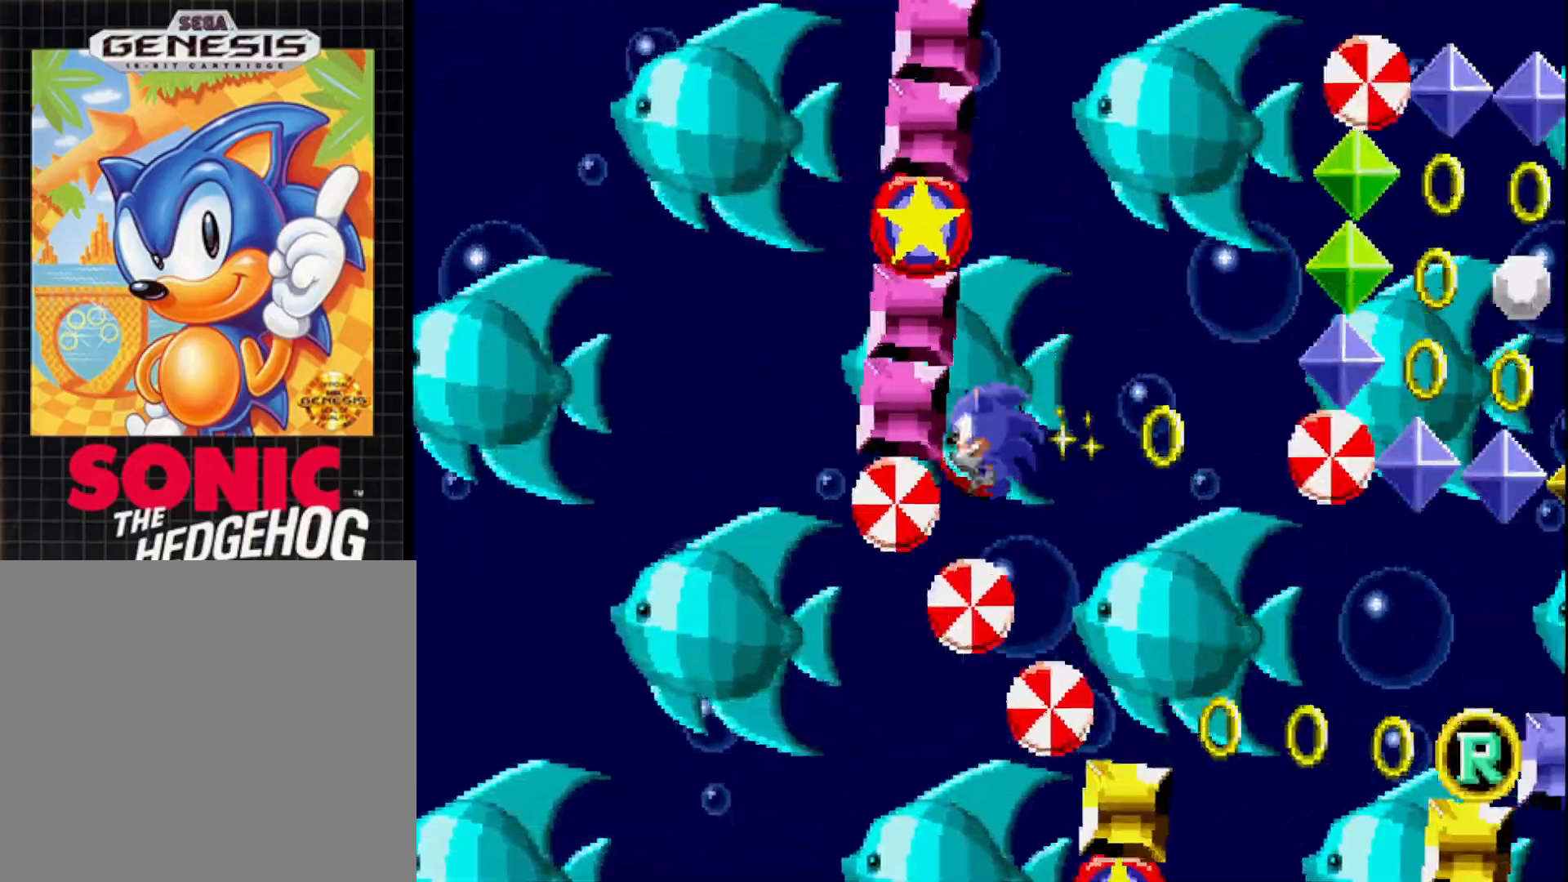
{"buttons": ["A", "DPAD_RIGHT"], "right_stick": "center", "events": [[167, "DPAD_LEFT", "up"], [233, "DPAD_RIGHT", "down"], [233, "DPAD_UP", "up"]]}
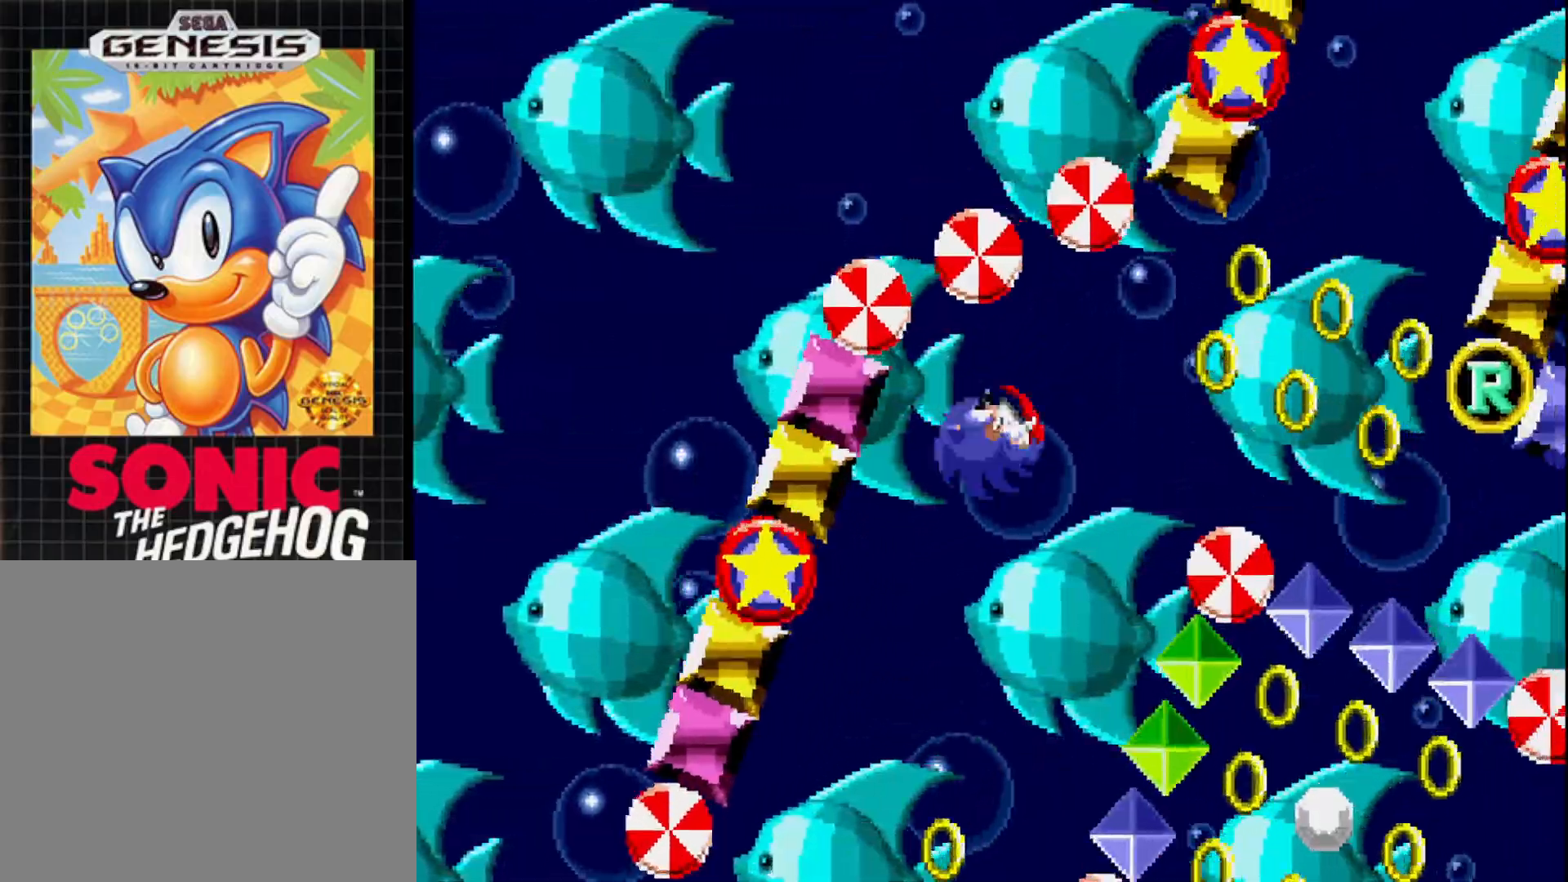
{"buttons": [], "right_stick": "center", "events": [[283, "A", "up"], [417, "DPAD_RIGHT", "up"]]}
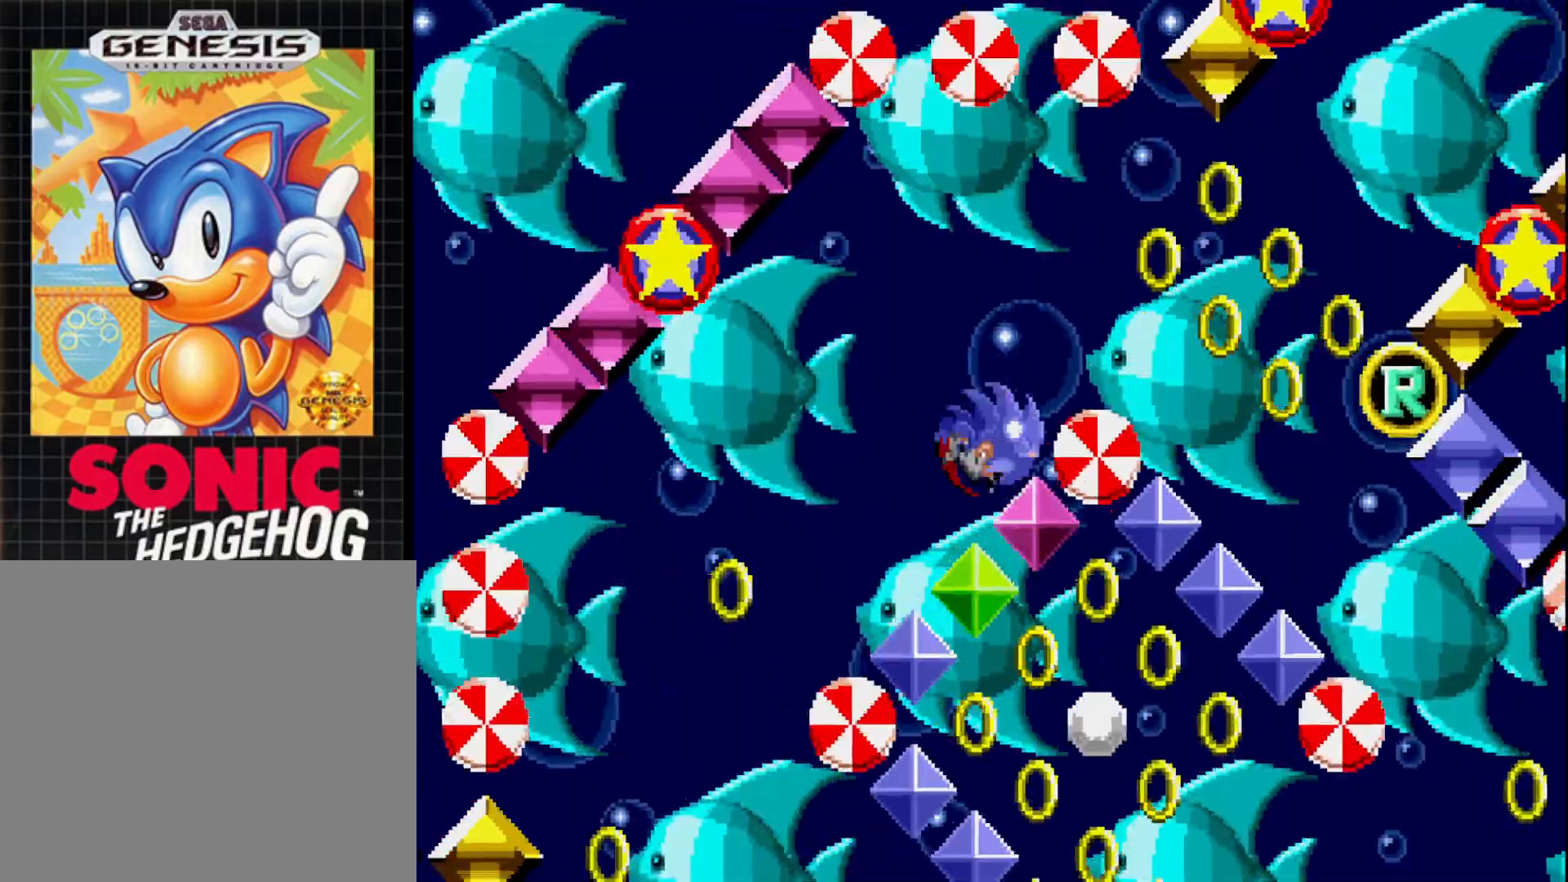
{"buttons": ["A", "DPAD_RIGHT"], "right_stick": "center", "events": [[50, "DPAD_RIGHT", "down"], [267, "A", "down"]]}
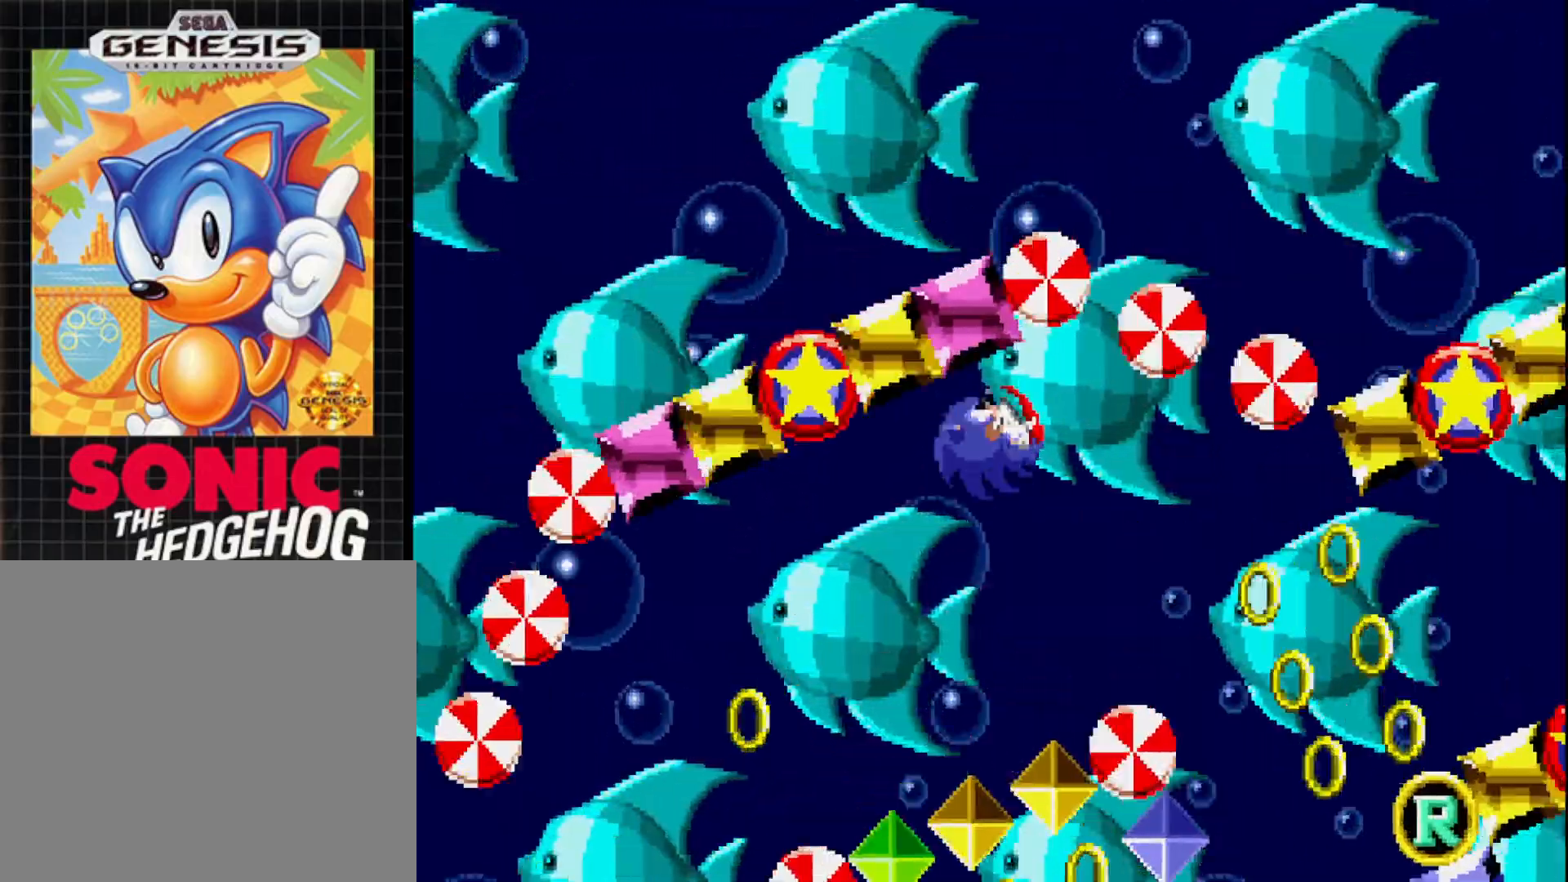
{"buttons": ["DPAD_UP", "DPAD_LEFT"], "right_stick": "center", "events": [[67, "A", "up"], [117, "DPAD_RIGHT", "up"], [217, "DPAD_LEFT", "down"], [500, "DPAD_UP", "down"]]}
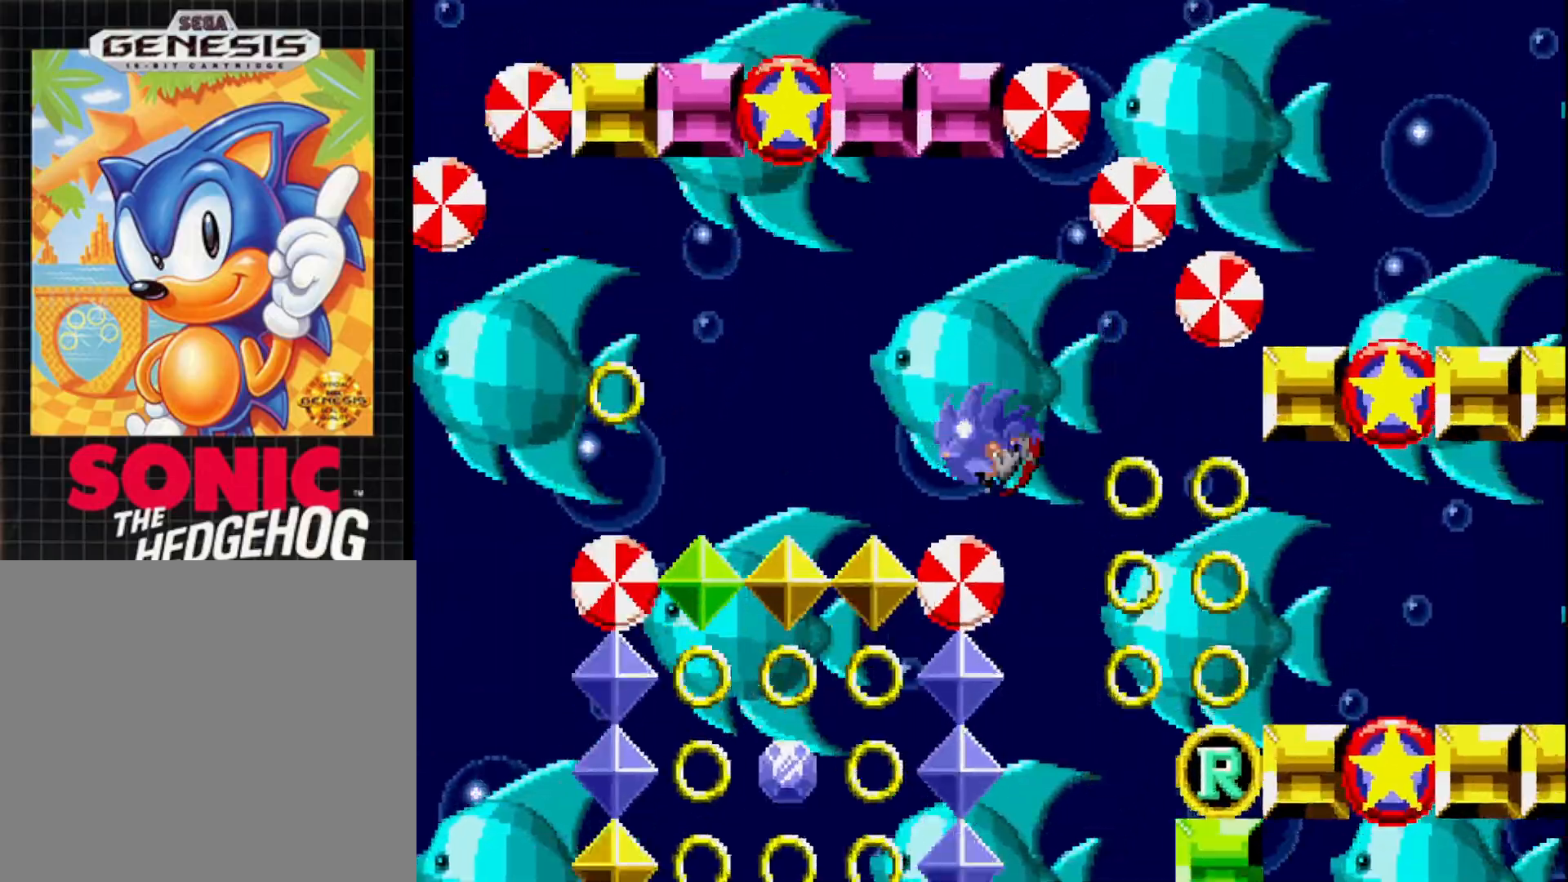
{"buttons": [], "right_stick": "center", "events": [[67, "DPAD_UP", "up"], [467, "DPAD_LEFT", "up"]]}
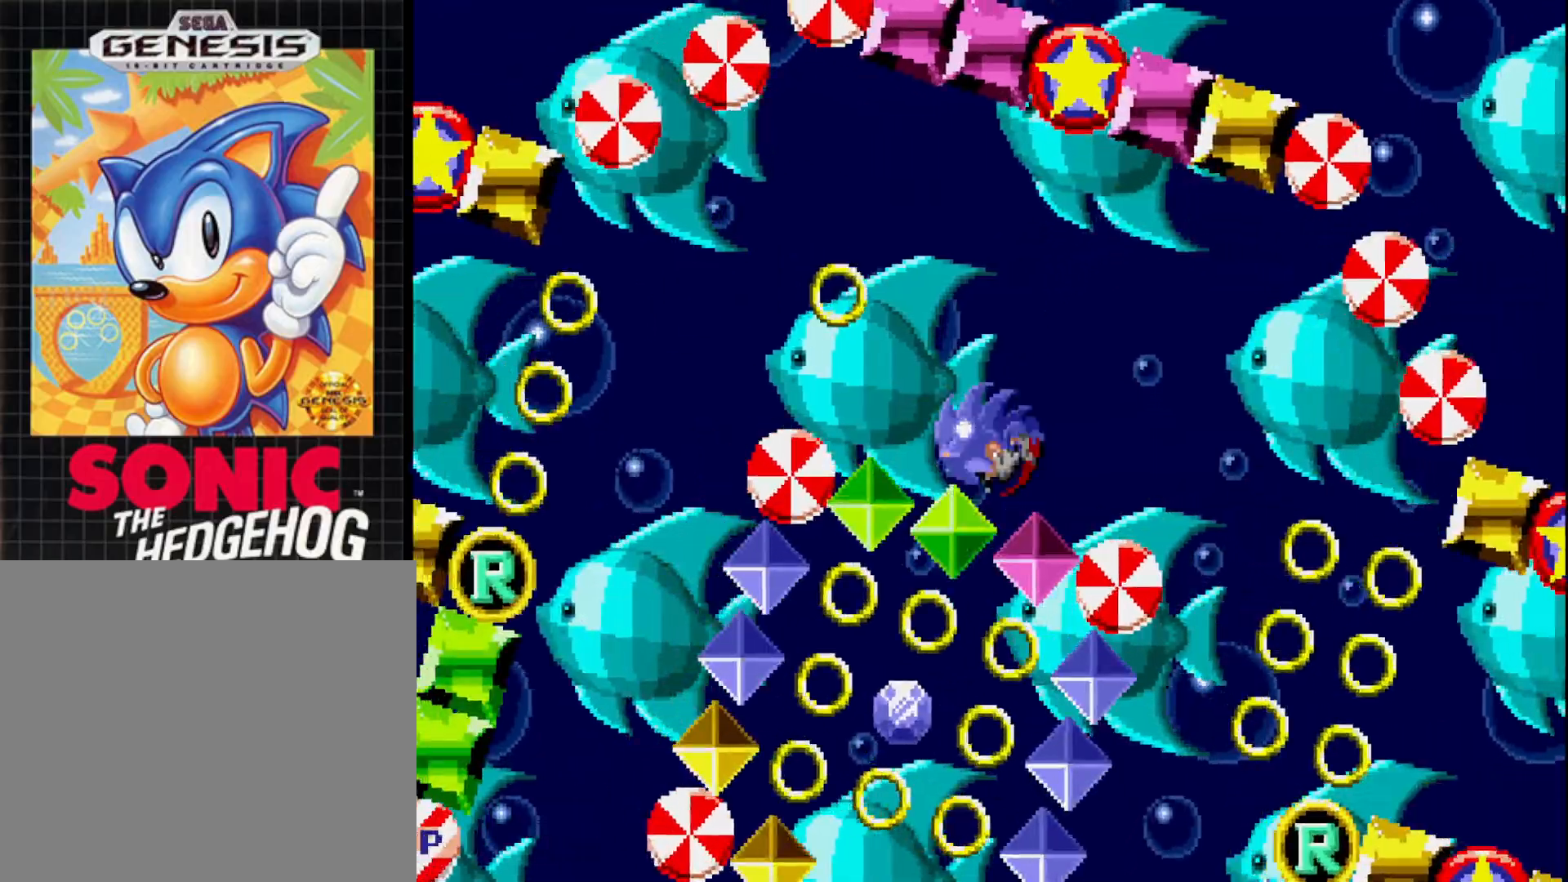
{"buttons": ["DPAD_UP", "DPAD_LEFT"], "right_stick": "center", "events": [[50, "DPAD_LEFT", "down"], [217, "DPAD_UP", "down"]]}
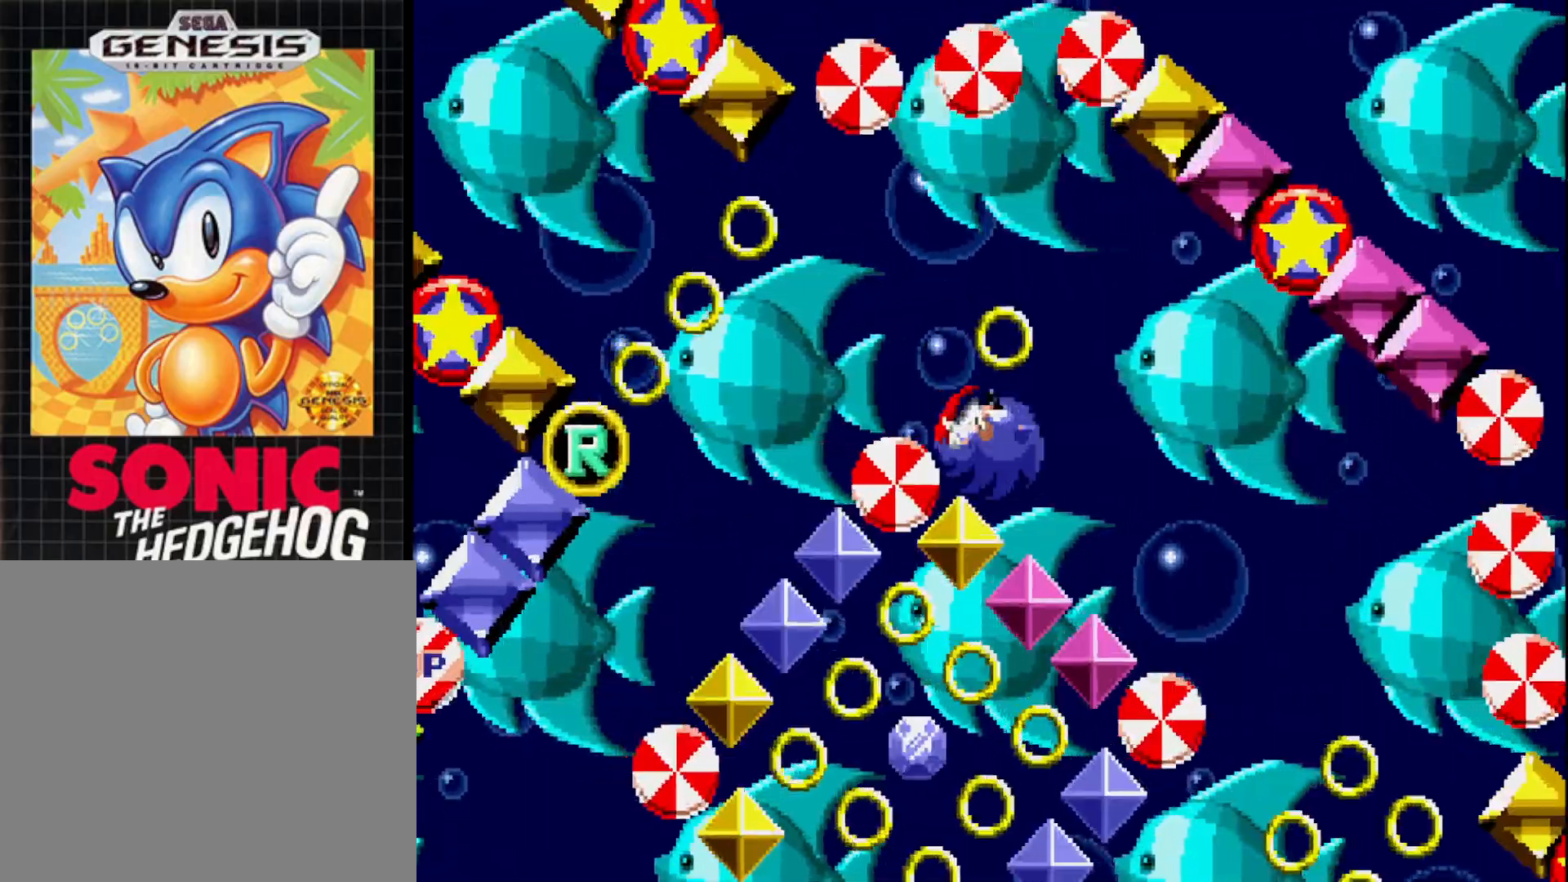
{"buttons": ["A", "DPAD_UP", "DPAD_LEFT"], "right_stick": "center", "events": [[67, "DPAD_UP", "up"], [200, "DPAD_UP", "down"], [317, "A", "down"]]}
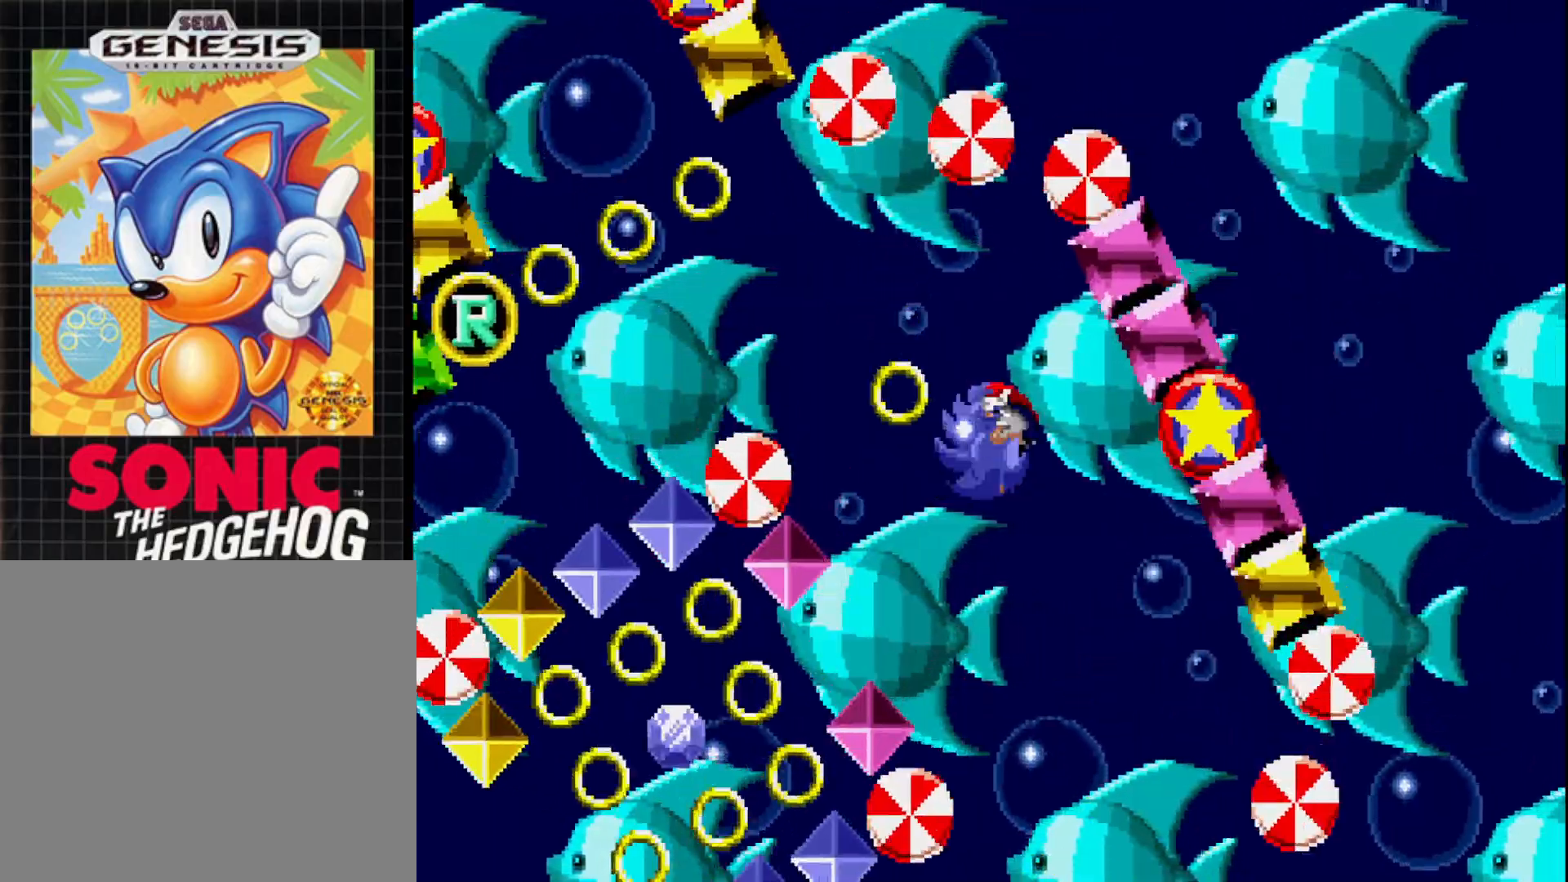
{"buttons": ["DPAD_RIGHT"], "right_stick": "center", "events": [[17, "A", "up"], [417, "DPAD_UP", "up"], [433, "DPAD_LEFT", "up"], [467, "DPAD_RIGHT", "down"]]}
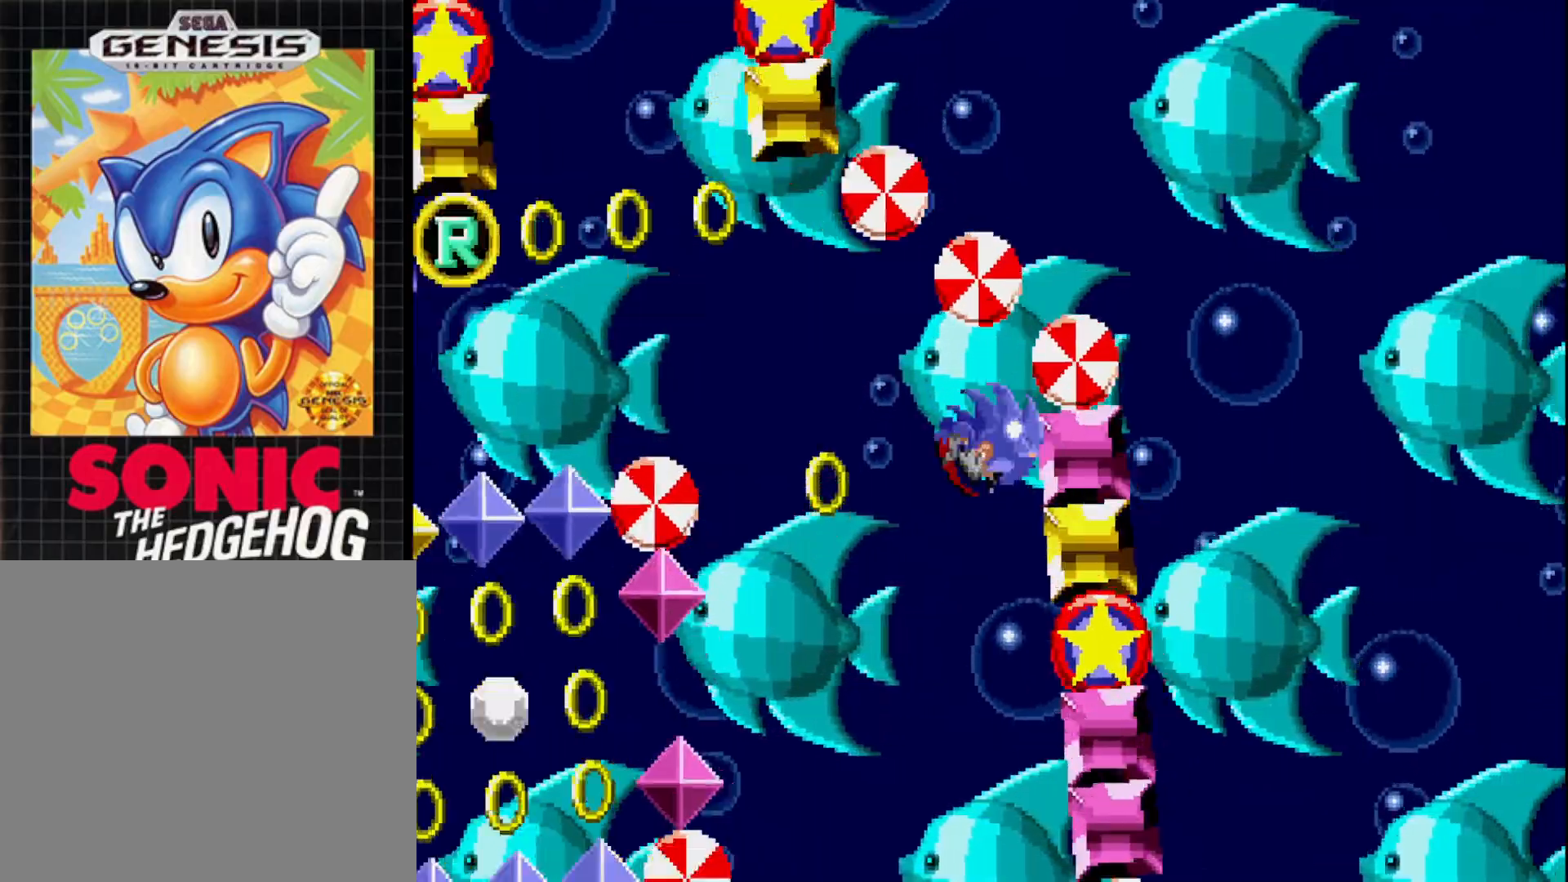
{"buttons": ["DPAD_RIGHT"], "right_stick": "center", "events": []}
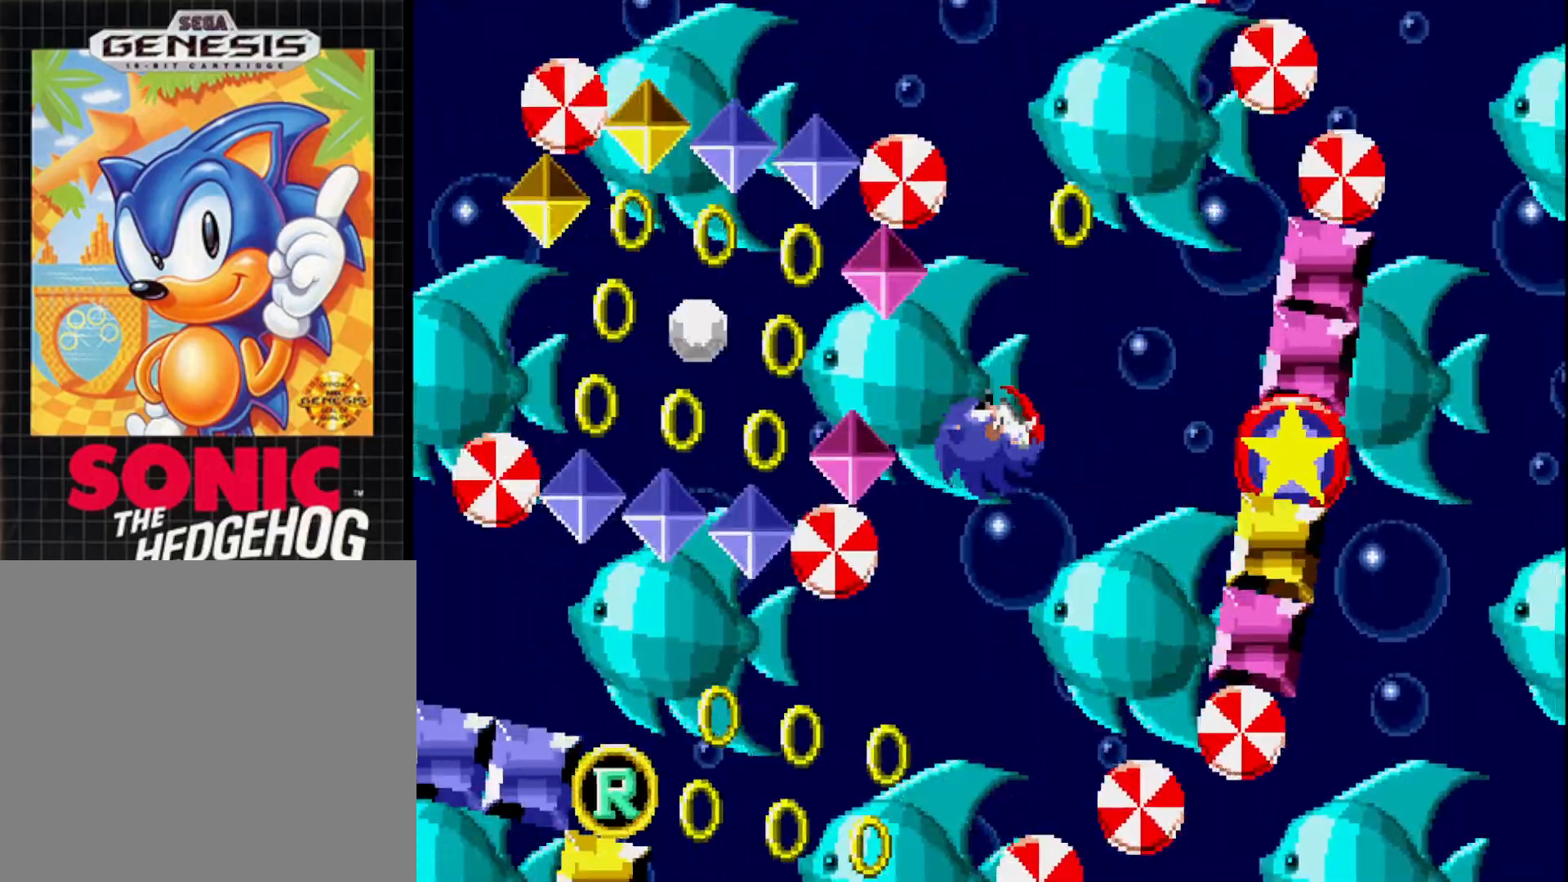
{"buttons": ["DPAD_RIGHT"], "right_stick": "center", "events": []}
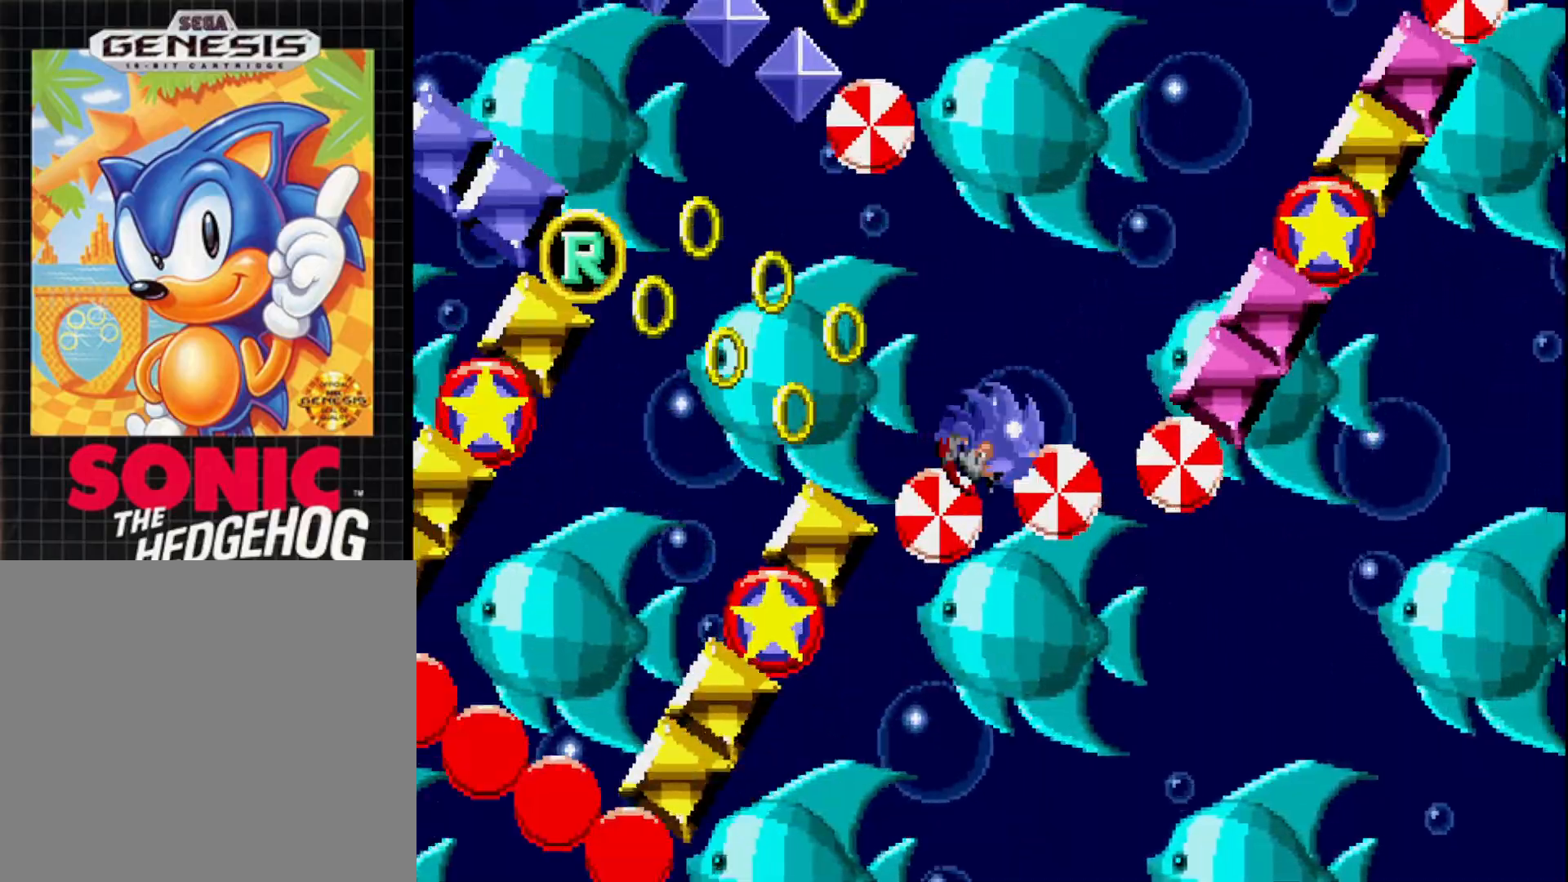
{"buttons": [], "right_stick": "center", "events": [[17, "DPAD_RIGHT", "up"]]}
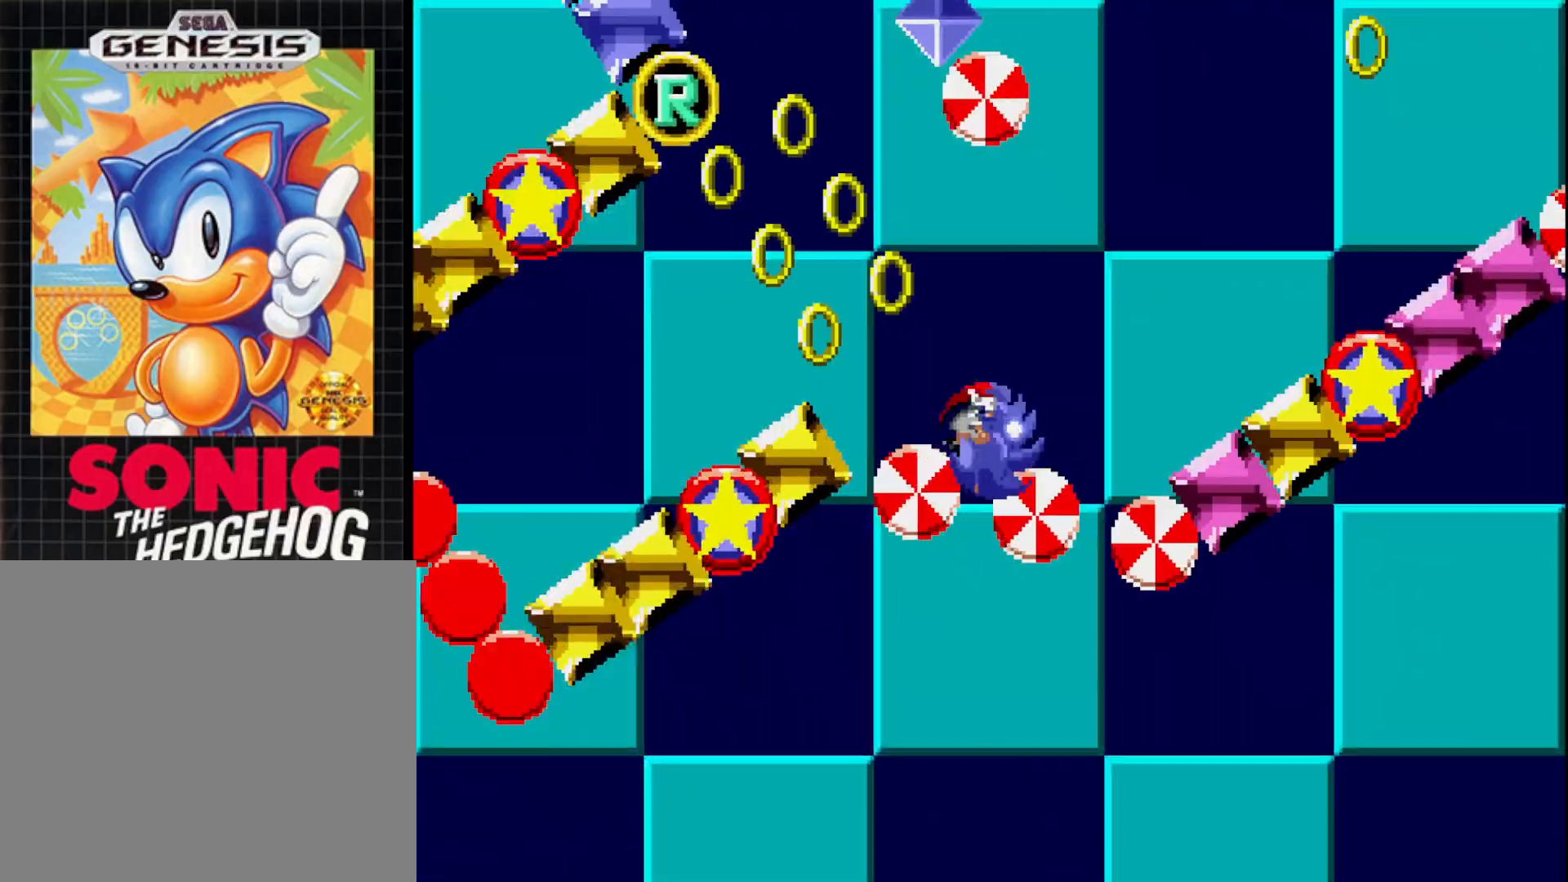
{"buttons": ["DPAD_LEFT"], "right_stick": "center", "events": [[100, "DPAD_LEFT", "down"]]}
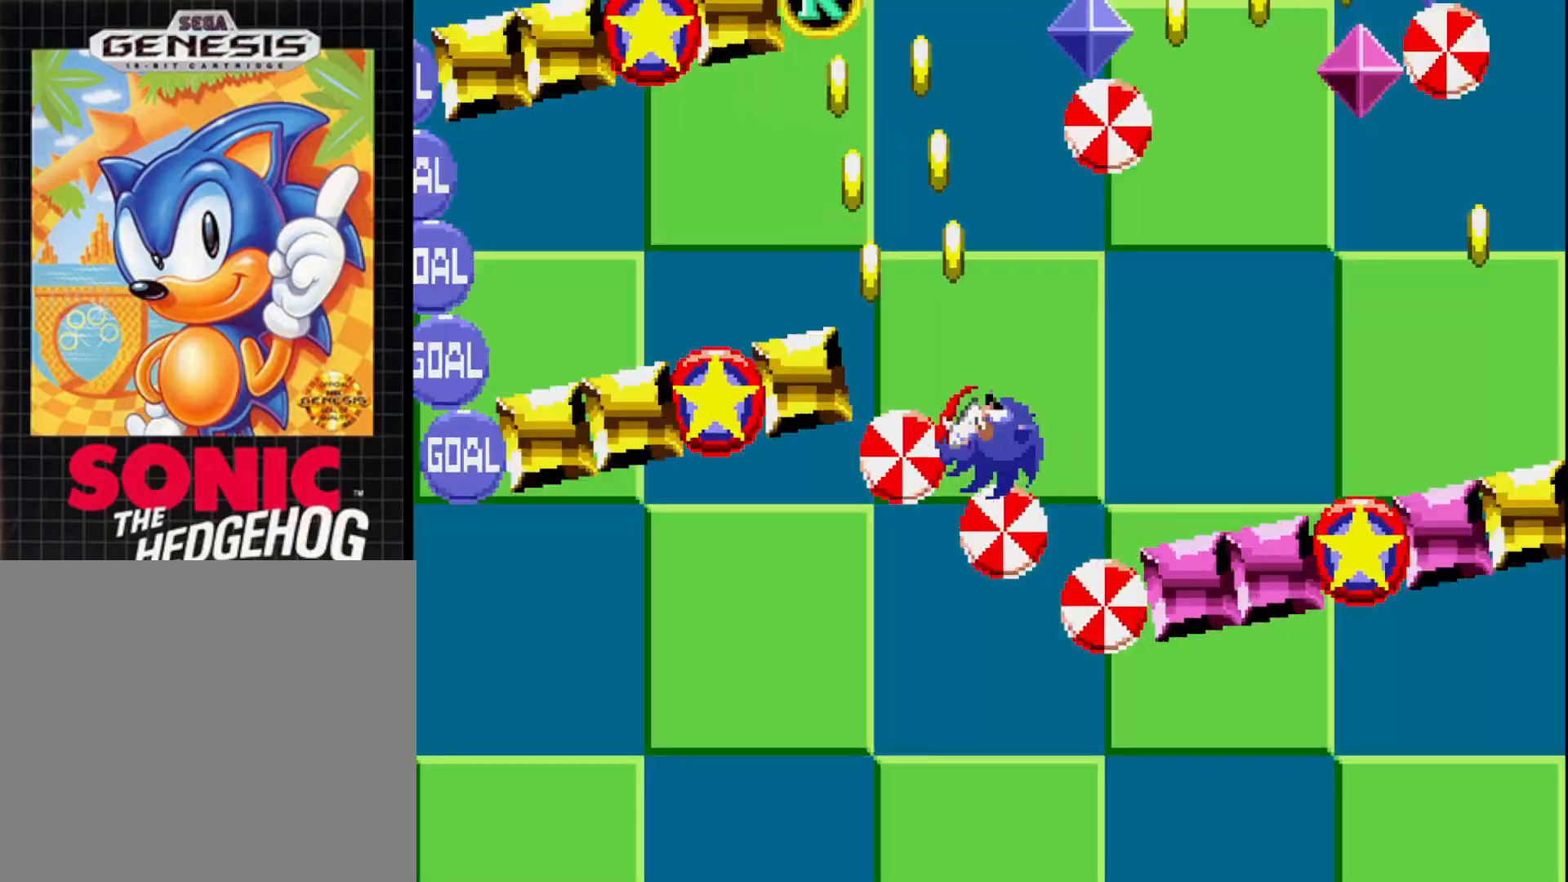
{"buttons": ["A", "DPAD_RIGHT"], "right_stick": "center", "events": [[267, "A", "down"], [333, "DPAD_LEFT", "up"], [383, "DPAD_RIGHT", "down"]]}
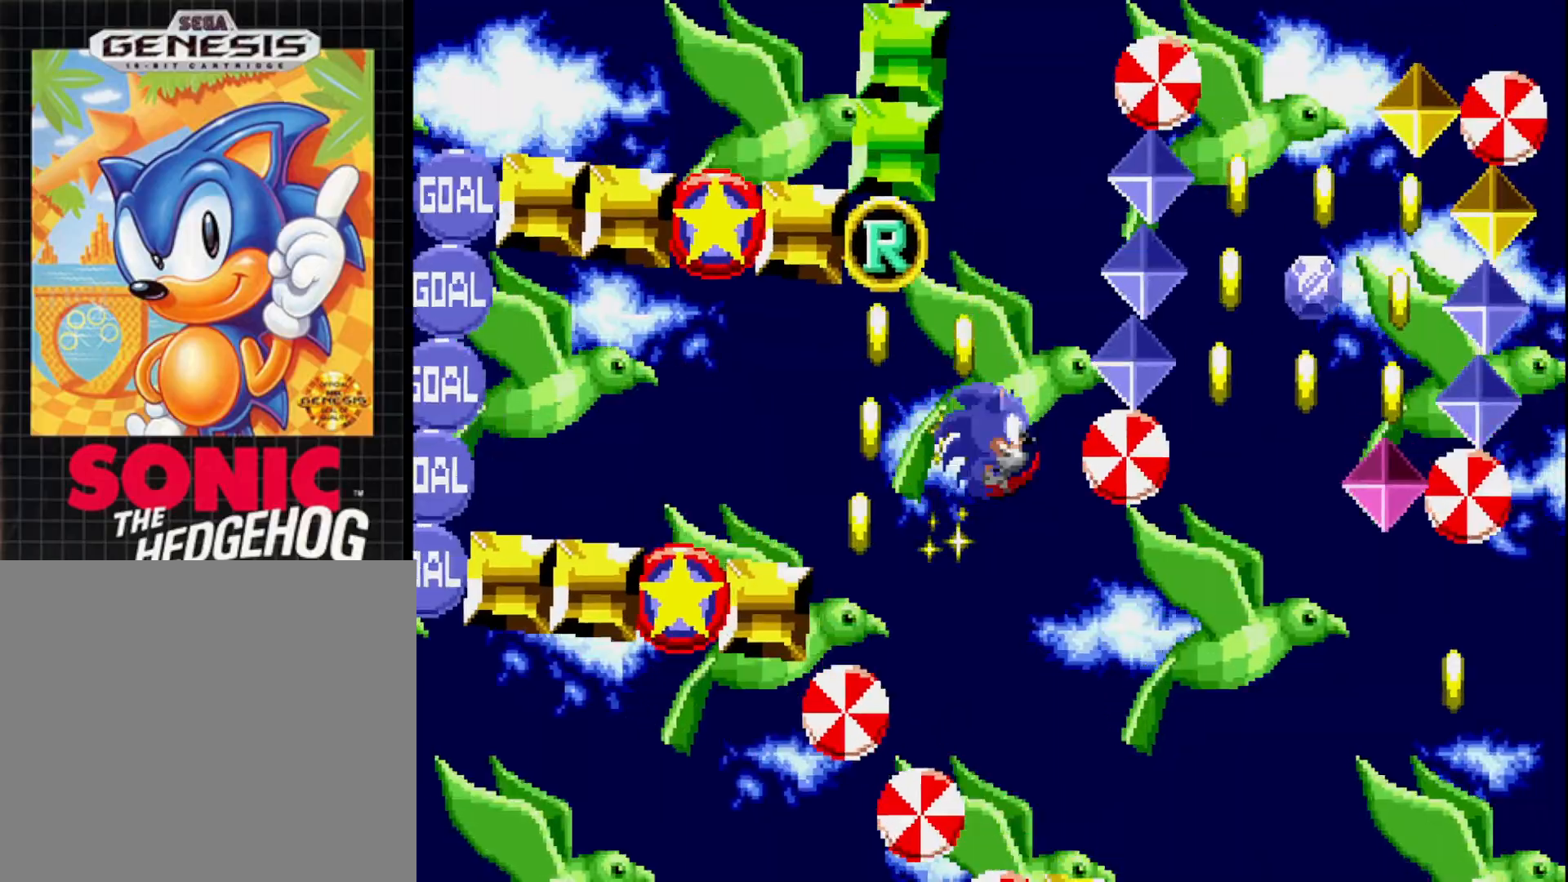
{"buttons": ["DPAD_RIGHT"], "right_stick": "center", "events": [[350, "A", "up"]]}
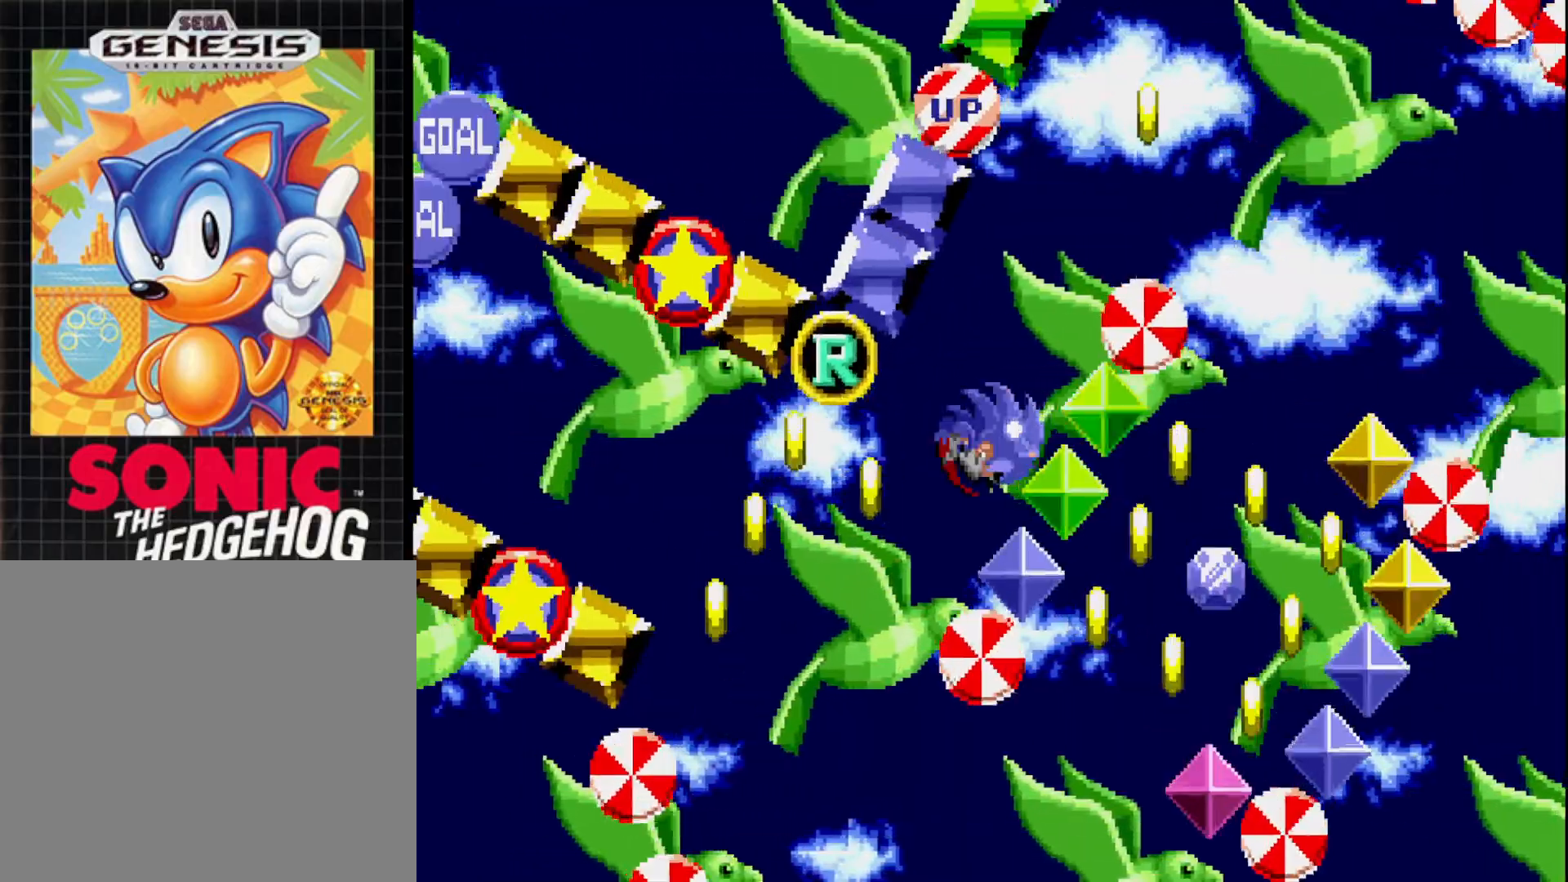
{"buttons": ["DPAD_RIGHT"], "right_stick": "center", "events": []}
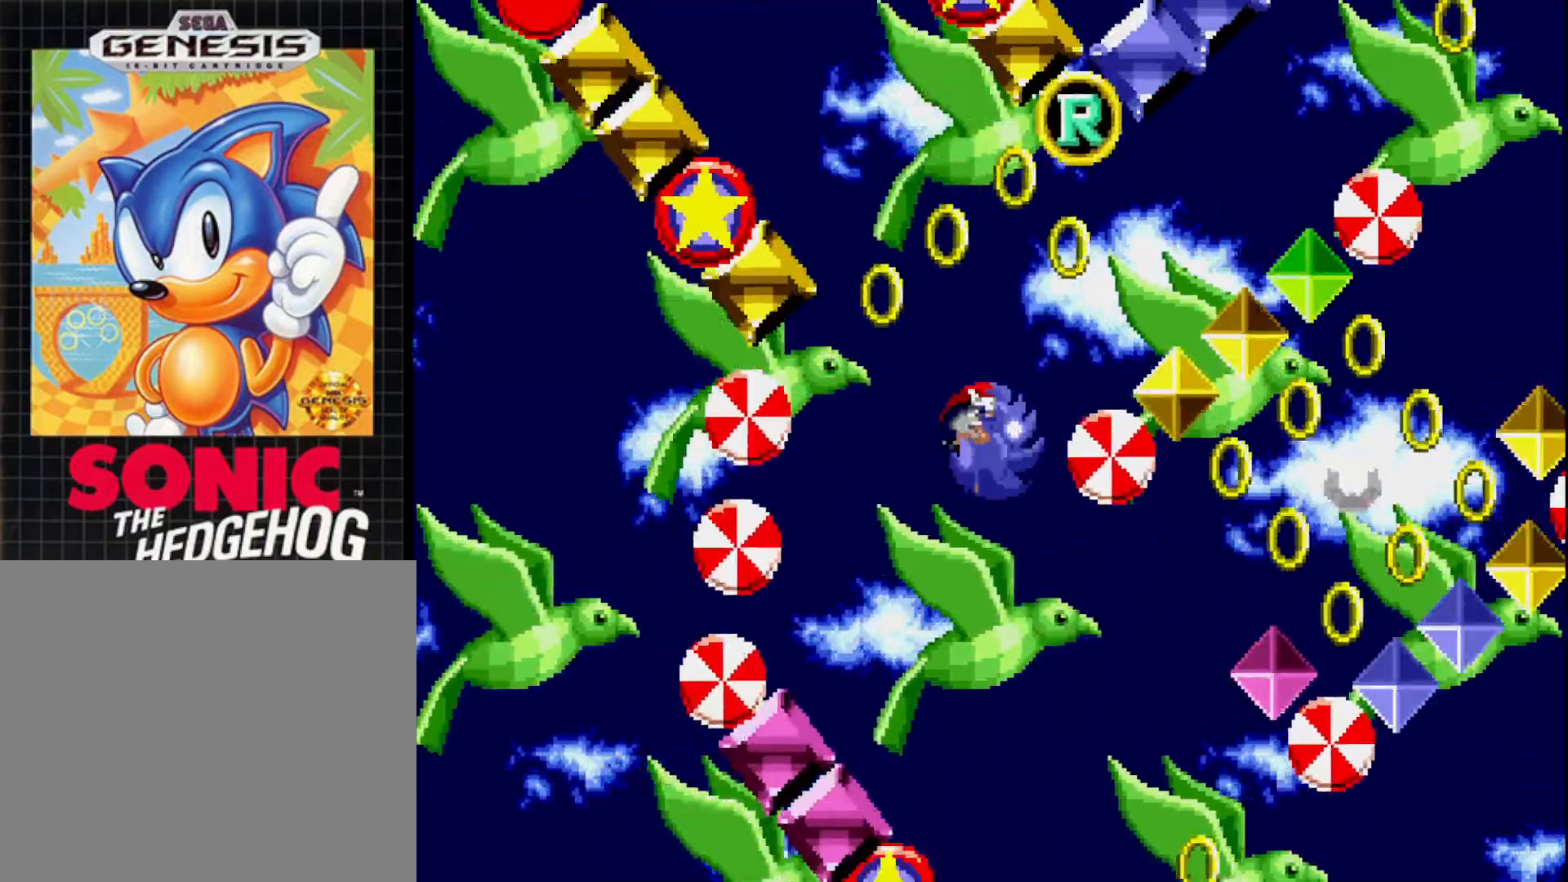
{"buttons": ["DPAD_LEFT"], "right_stick": "center", "events": [[150, "DPAD_RIGHT", "up"], [217, "DPAD_LEFT", "down"]]}
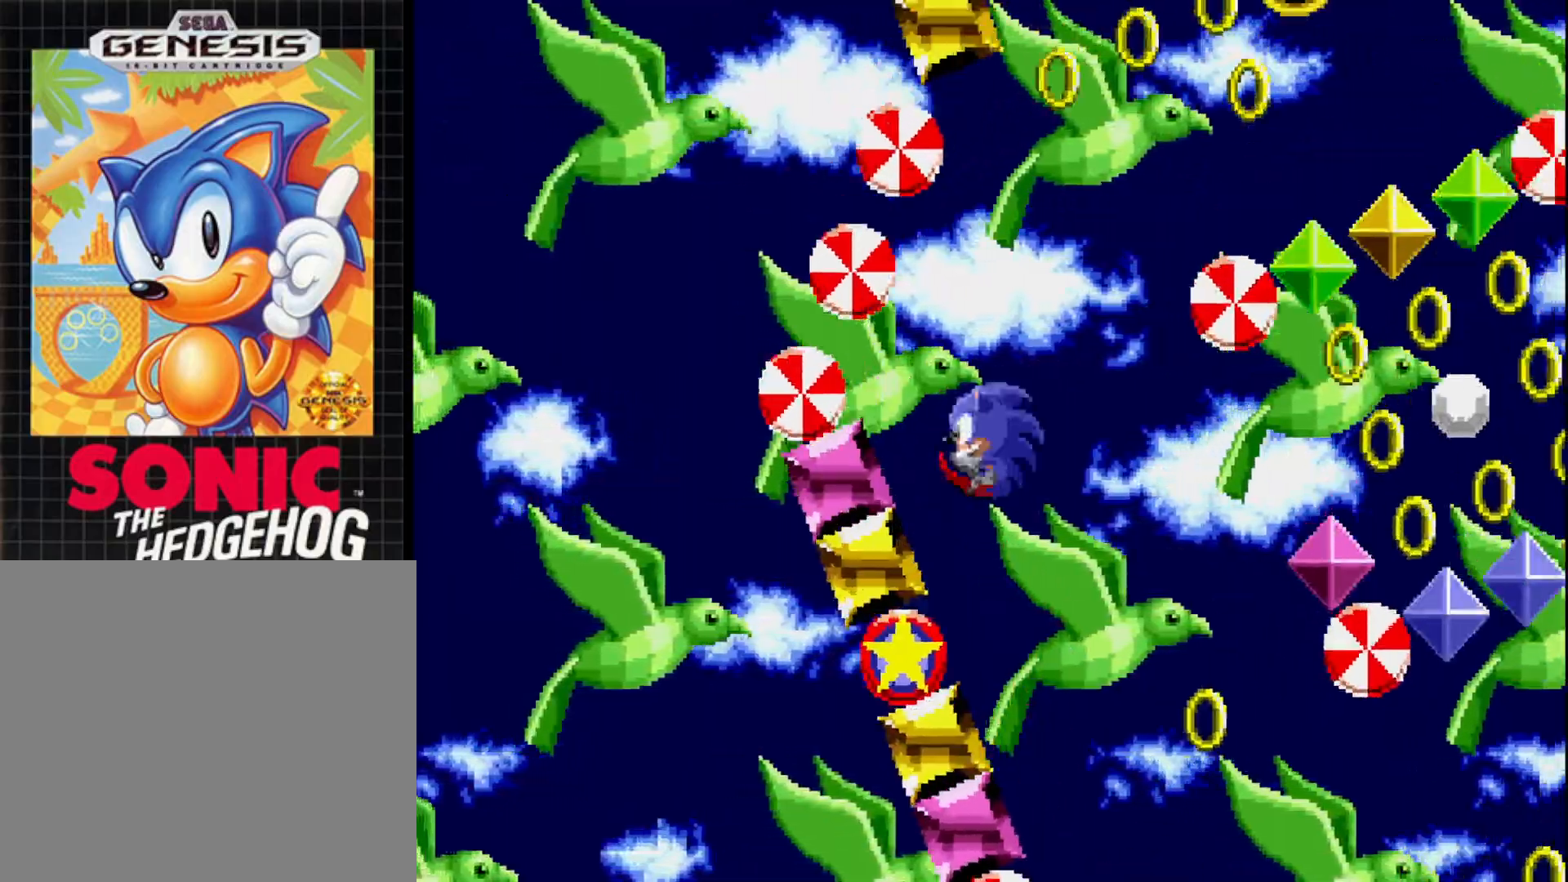
{"buttons": [], "right_stick": "center", "events": [[150, "DPAD_UP", "down"], [283, "DPAD_UP", "up"], [333, "DPAD_LEFT", "up"]]}
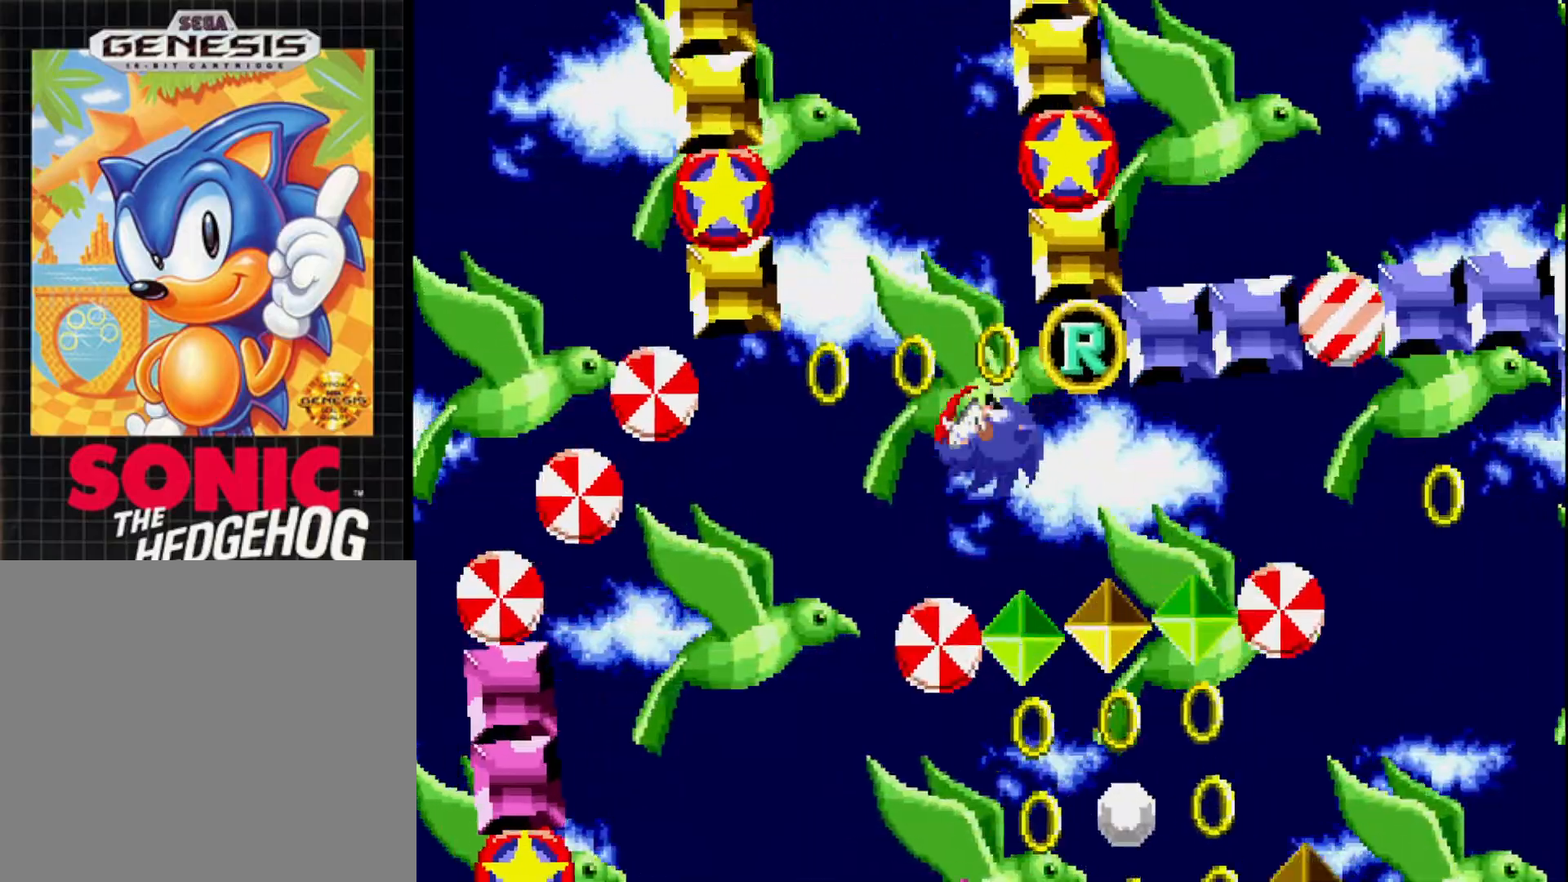
{"buttons": ["DPAD_RIGHT"], "right_stick": "center", "events": [[50, "DPAD_LEFT", "down"], [300, "DPAD_LEFT", "up"], [367, "DPAD_RIGHT", "down"]]}
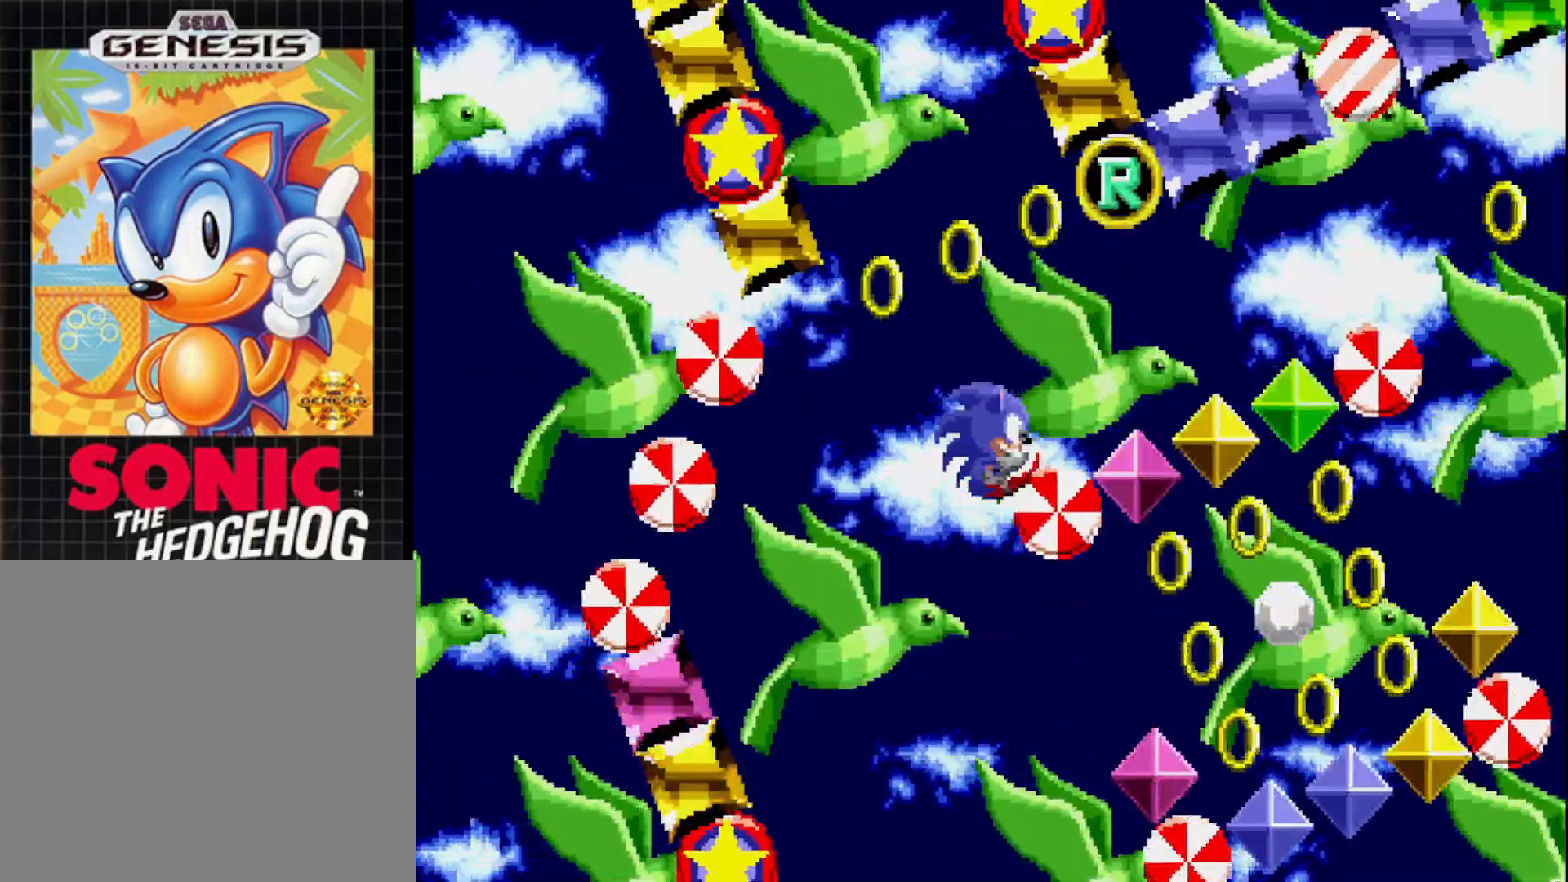
{"buttons": [], "right_stick": "center", "events": [[483, "DPAD_RIGHT", "up"]]}
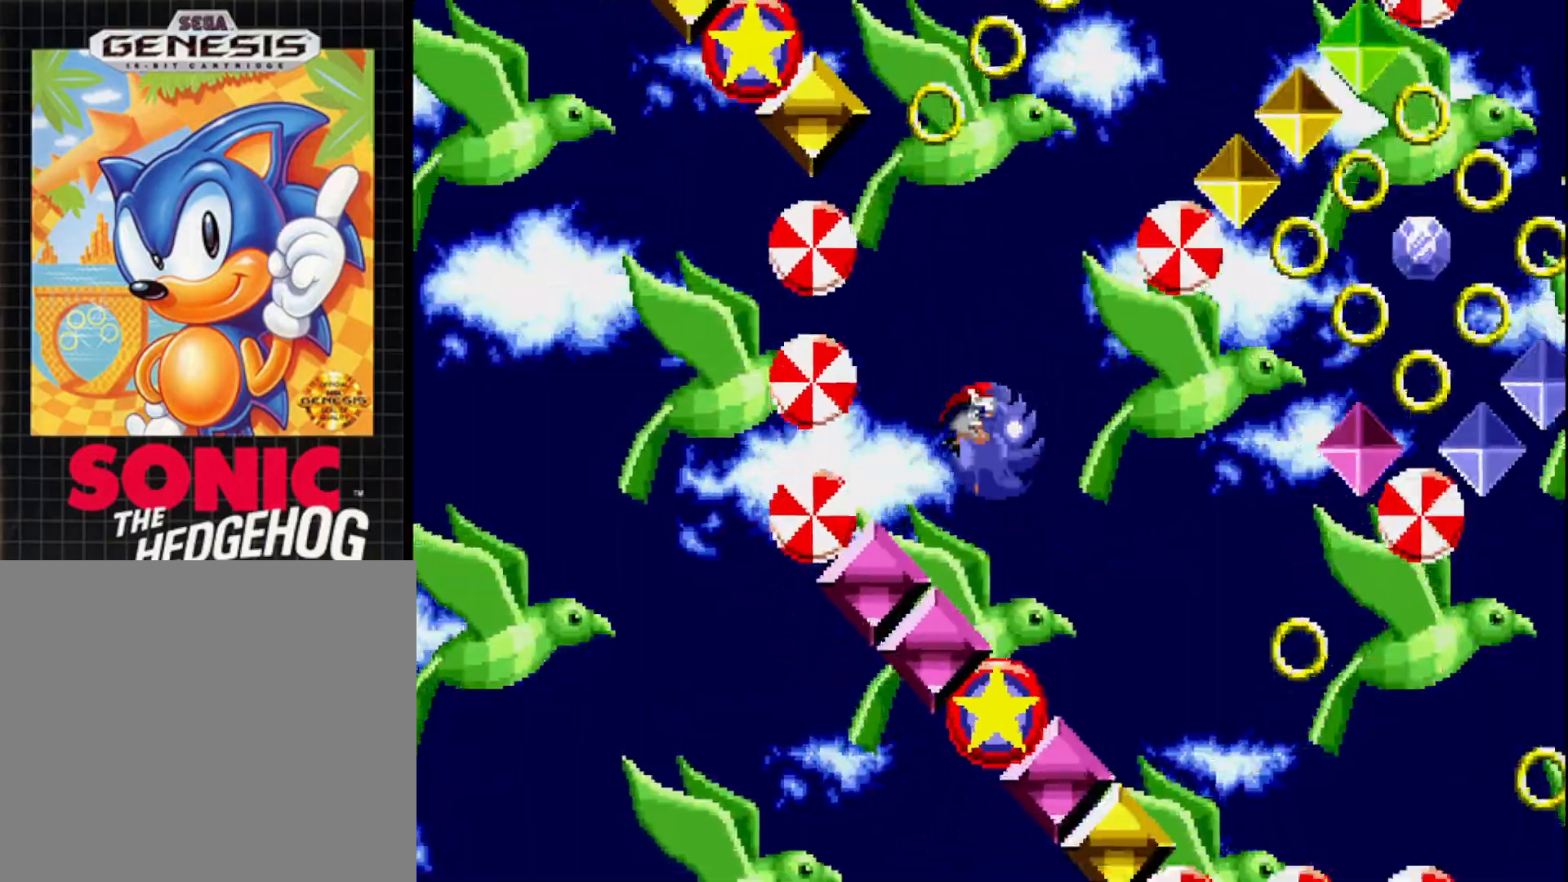
{"buttons": [], "right_stick": "center", "events": [[267, "DPAD_LEFT", "down"], [400, "DPAD_LEFT", "up"]]}
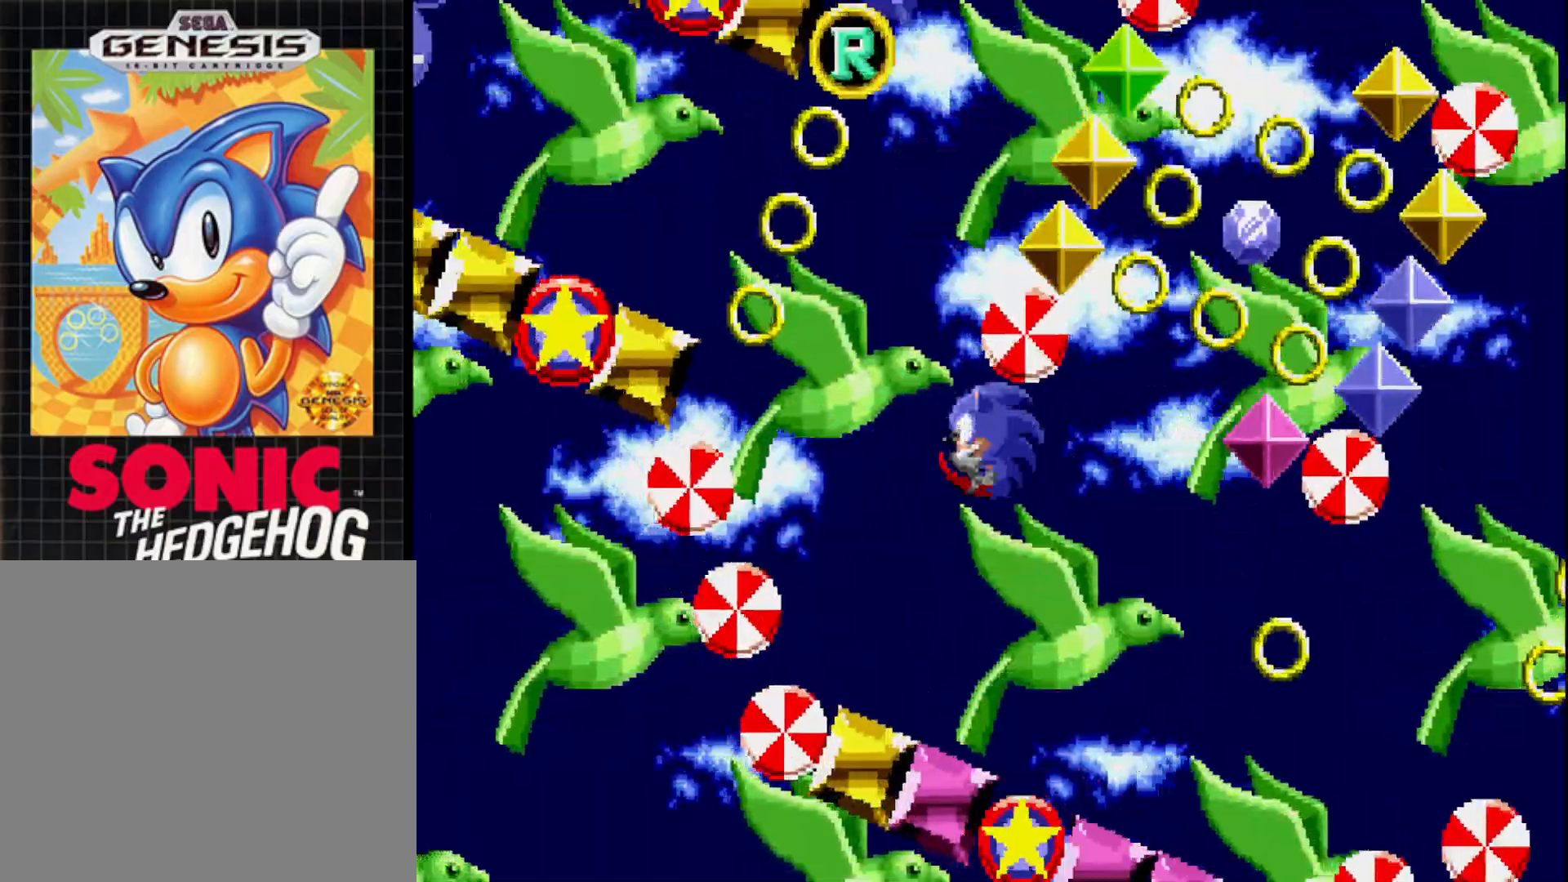
{"buttons": ["DPAD_RIGHT"], "right_stick": "center", "events": [[117, "DPAD_RIGHT", "down"], [200, "DPAD_RIGHT", "up"], [283, "DPAD_RIGHT", "down"]]}
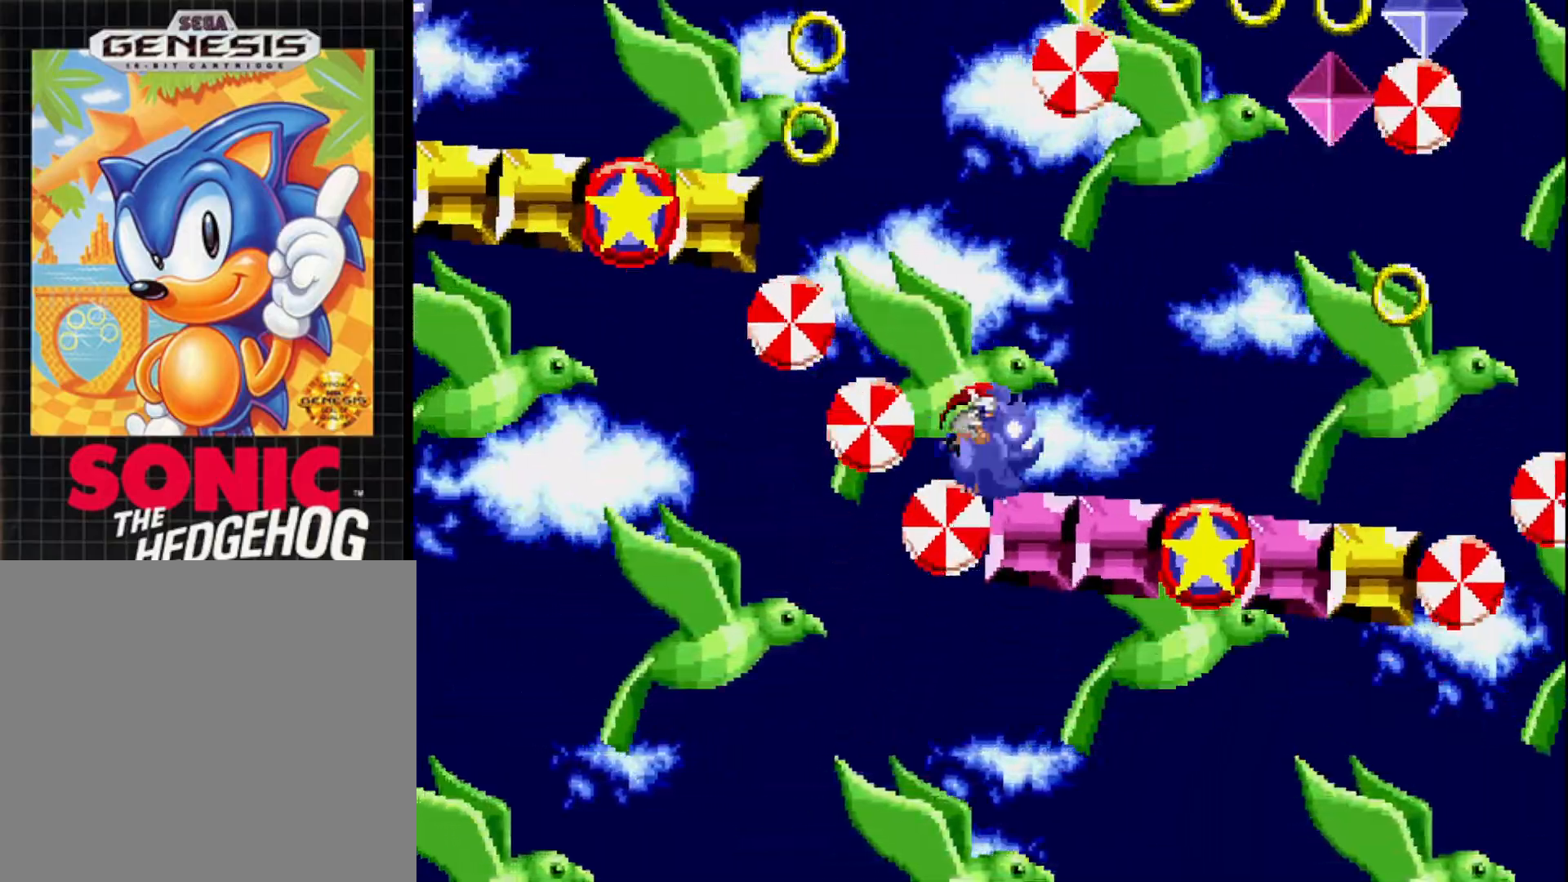
{"buttons": [], "right_stick": "center", "events": [[67, "DPAD_RIGHT", "up"], [183, "DPAD_RIGHT", "down"], [333, "DPAD_RIGHT", "up"]]}
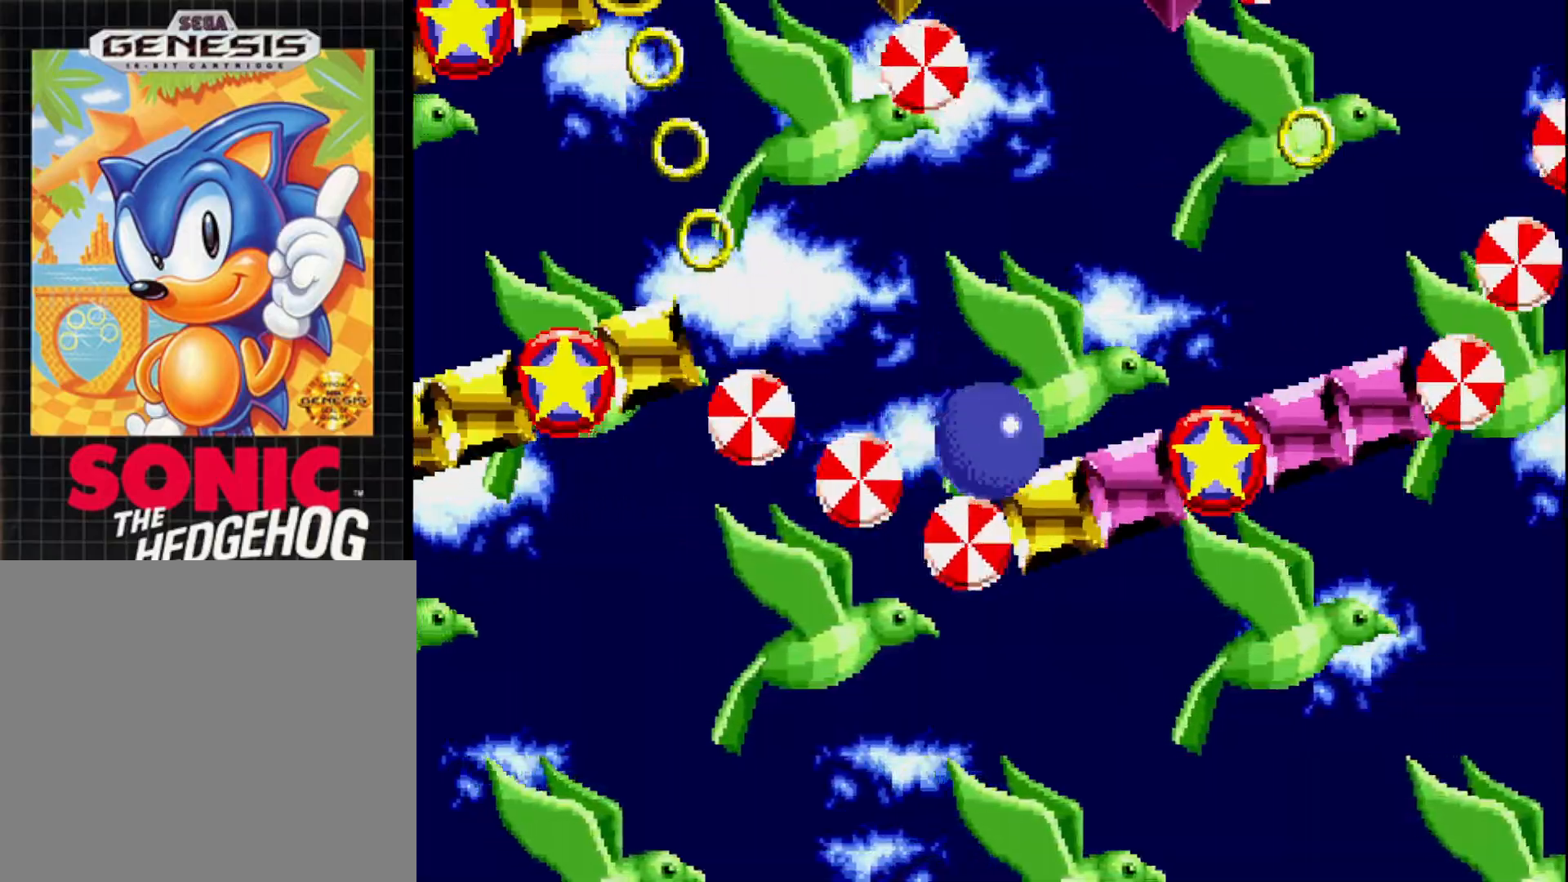
{"buttons": [], "right_stick": "center", "events": []}
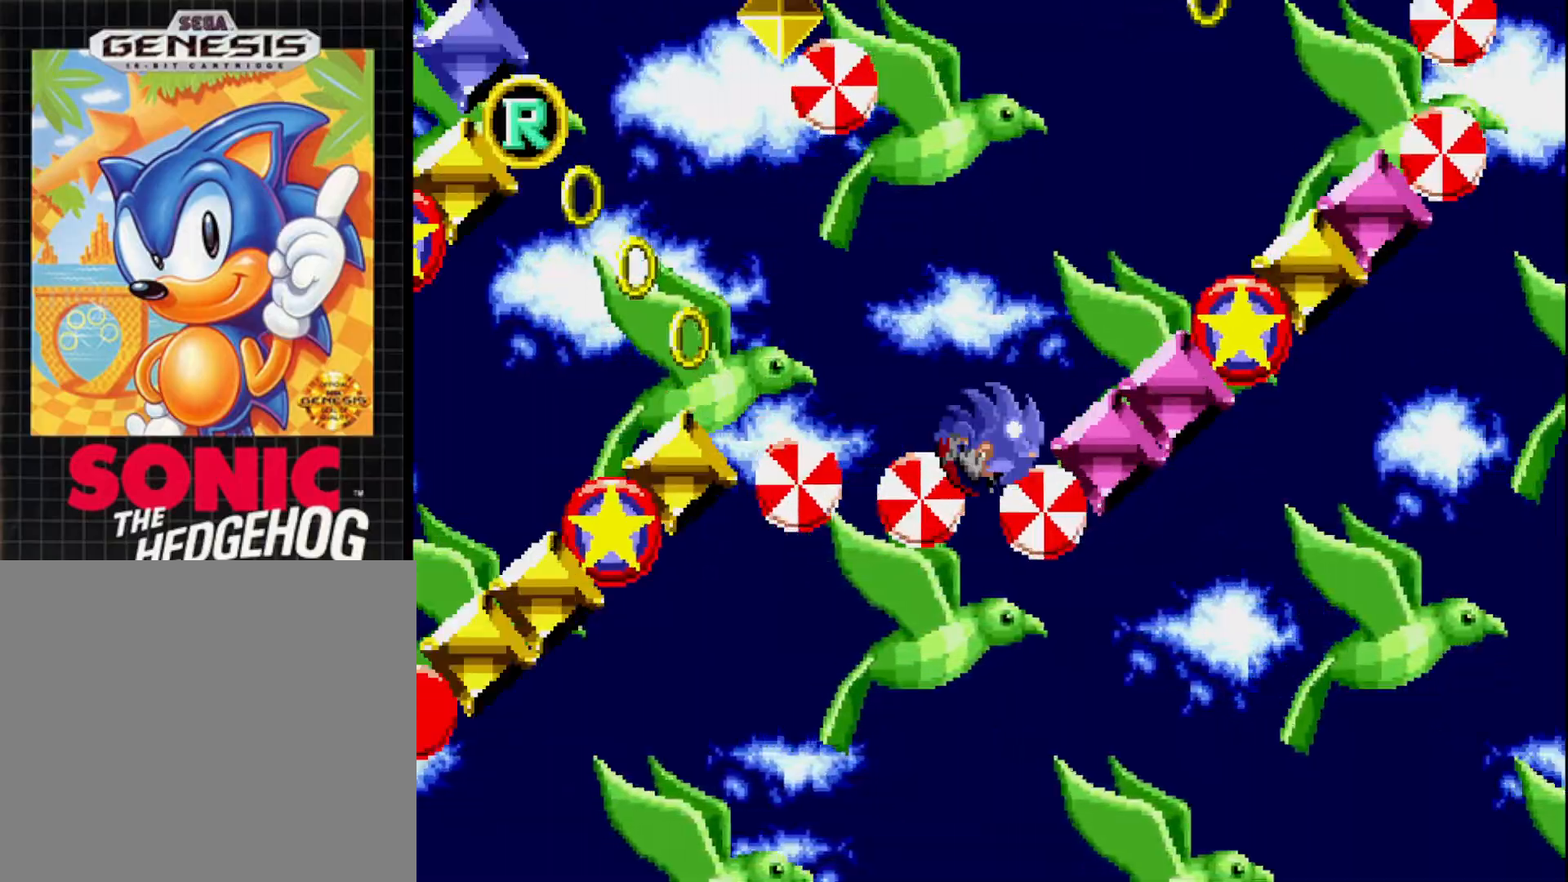
{"buttons": ["A", "DPAD_LEFT"], "right_stick": "center", "events": [[267, "A", "down"], [417, "DPAD_LEFT", "down"]]}
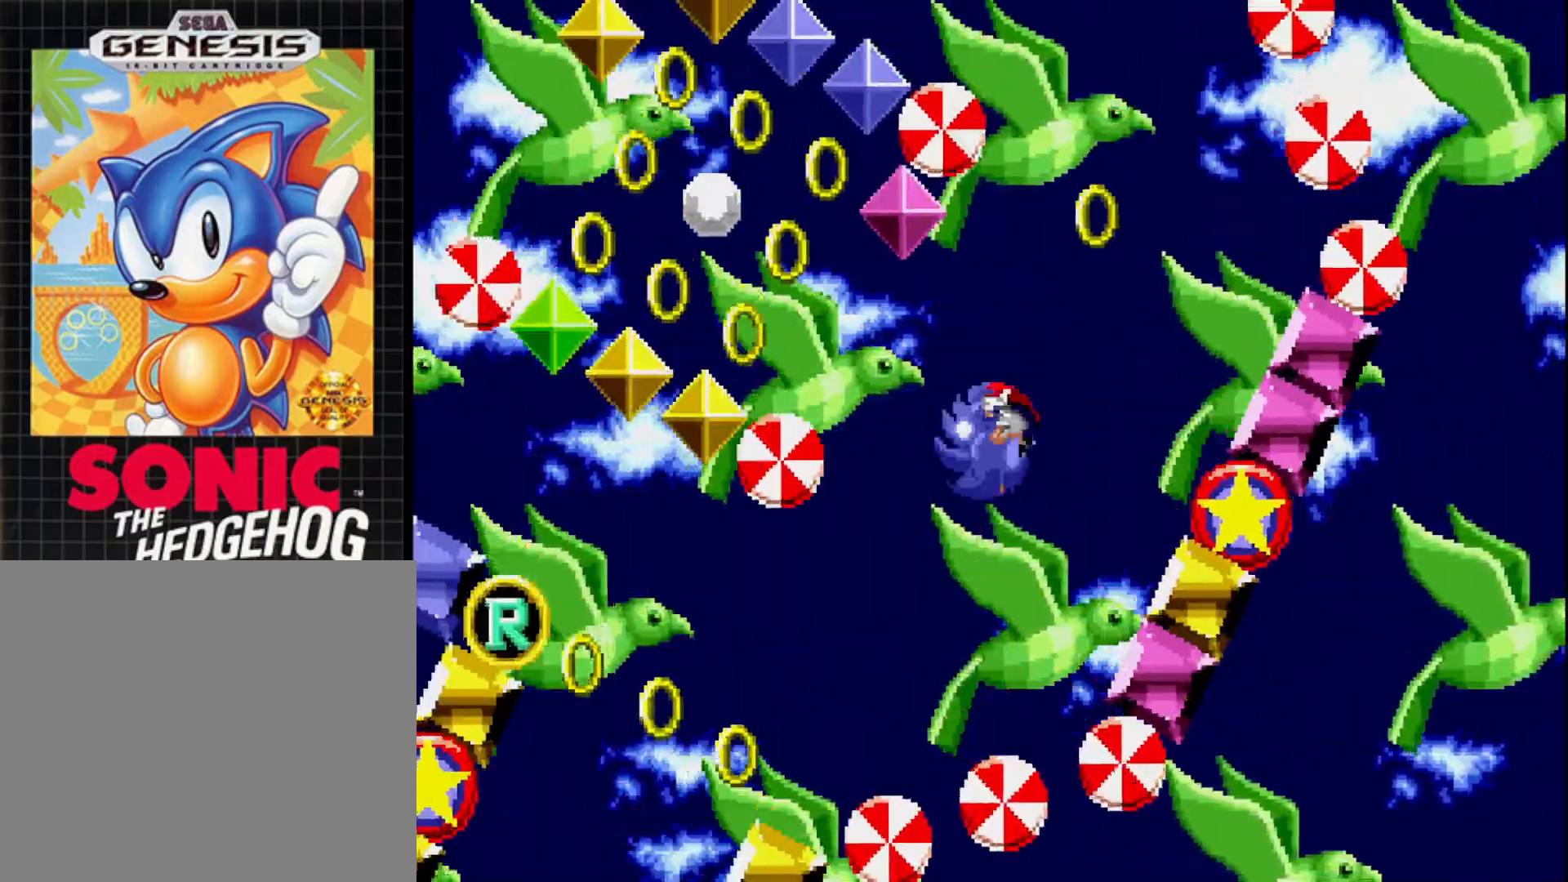
{"buttons": ["DPAD_LEFT"], "right_stick": "center", "events": [[50, "A", "up"]]}
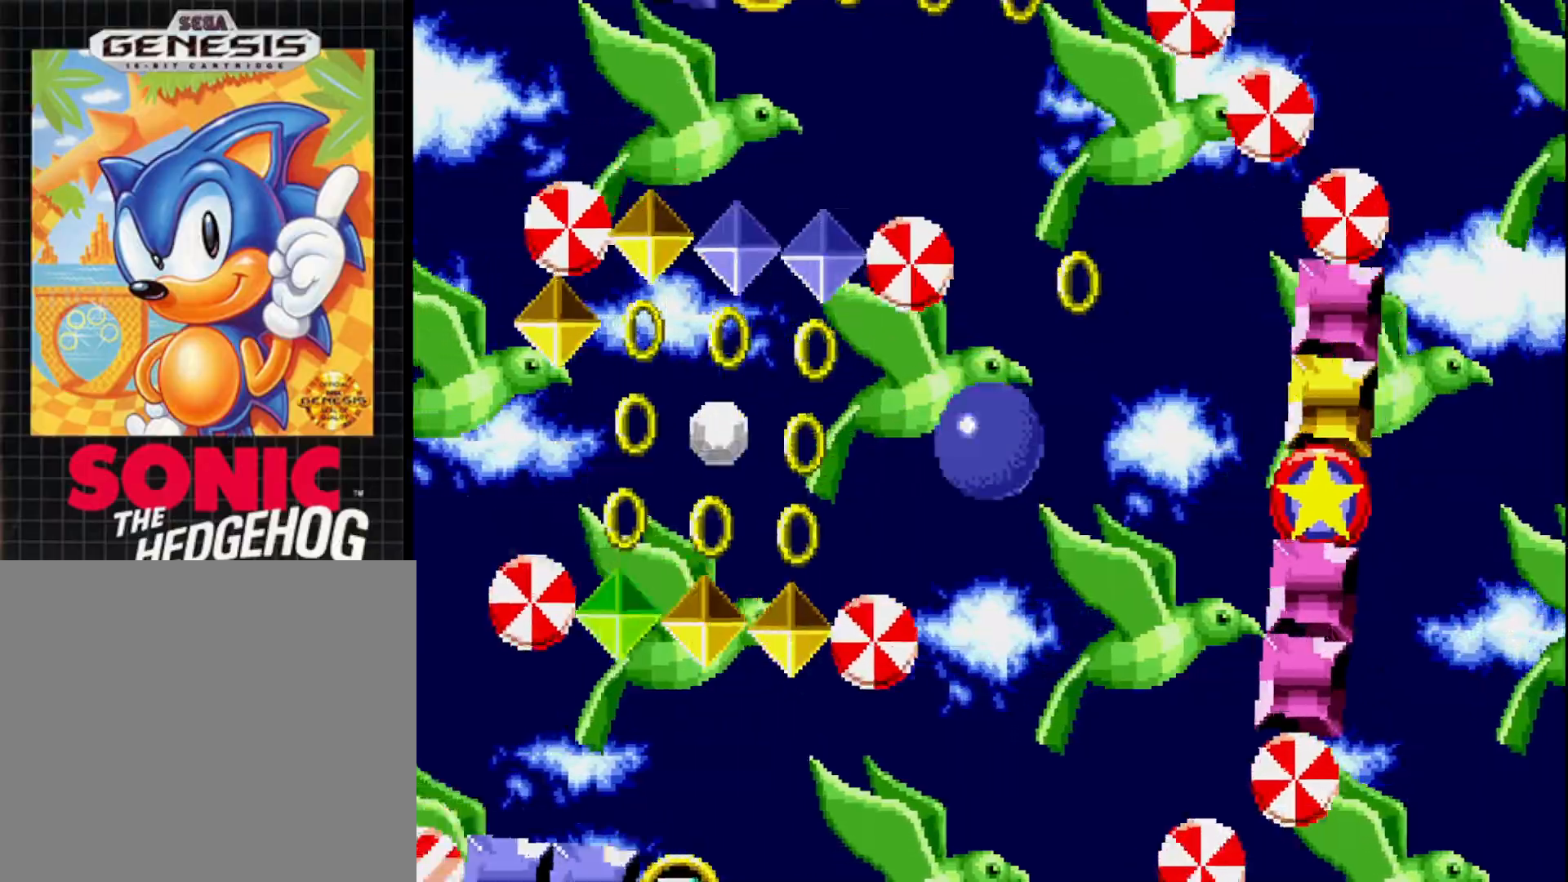
{"buttons": ["DPAD_LEFT"], "right_stick": "center", "events": [[367, "A", "down"], [467, "A", "up"]]}
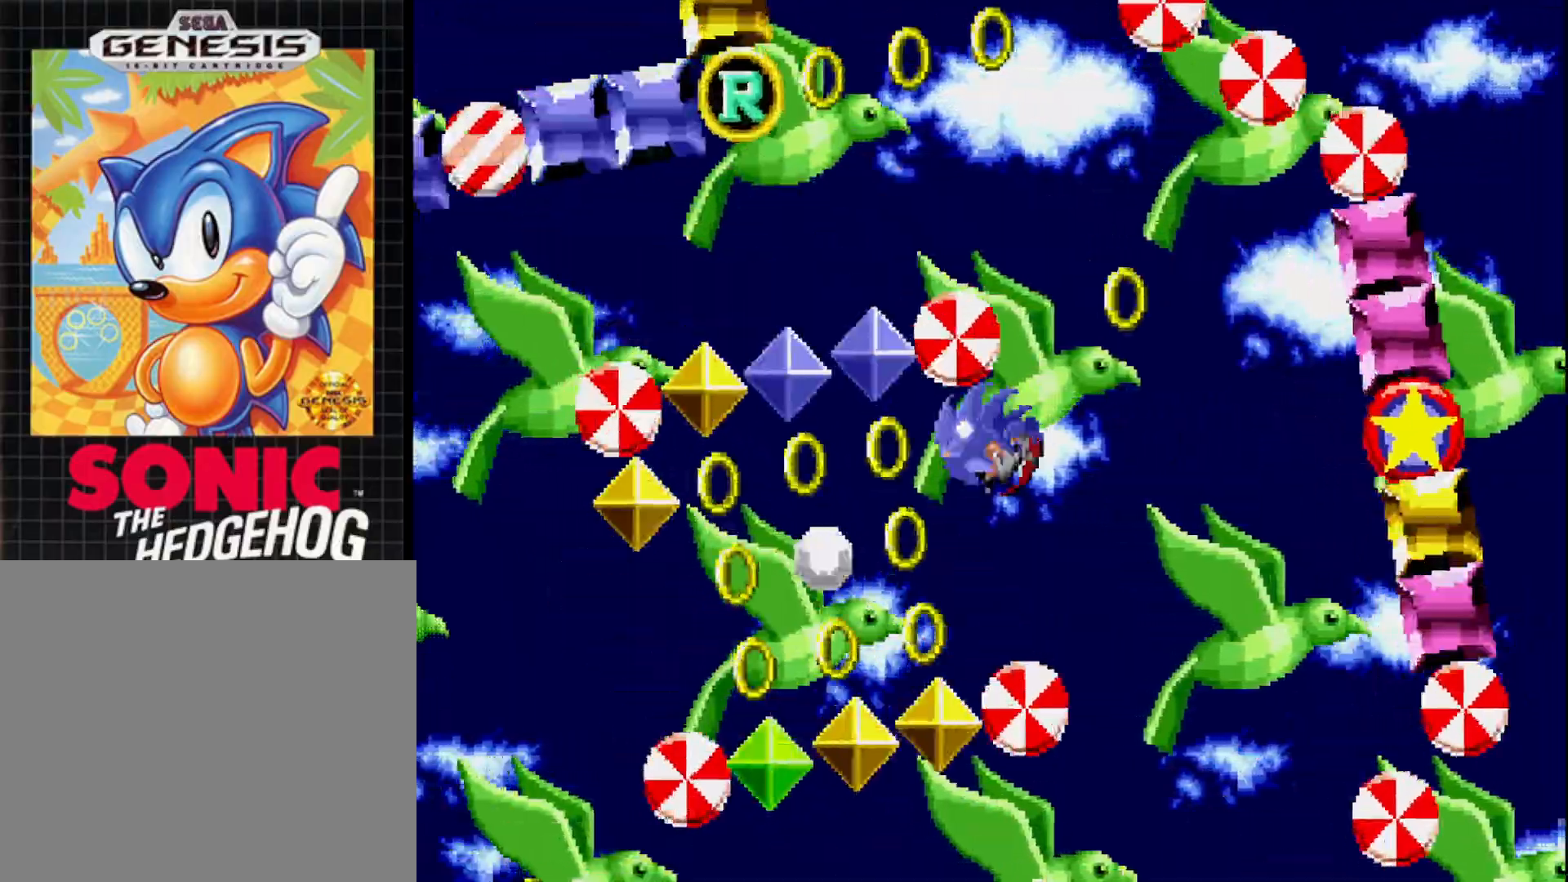
{"buttons": ["DPAD_RIGHT"], "right_stick": "center", "events": [[150, "DPAD_LEFT", "up"], [317, "DPAD_RIGHT", "down"]]}
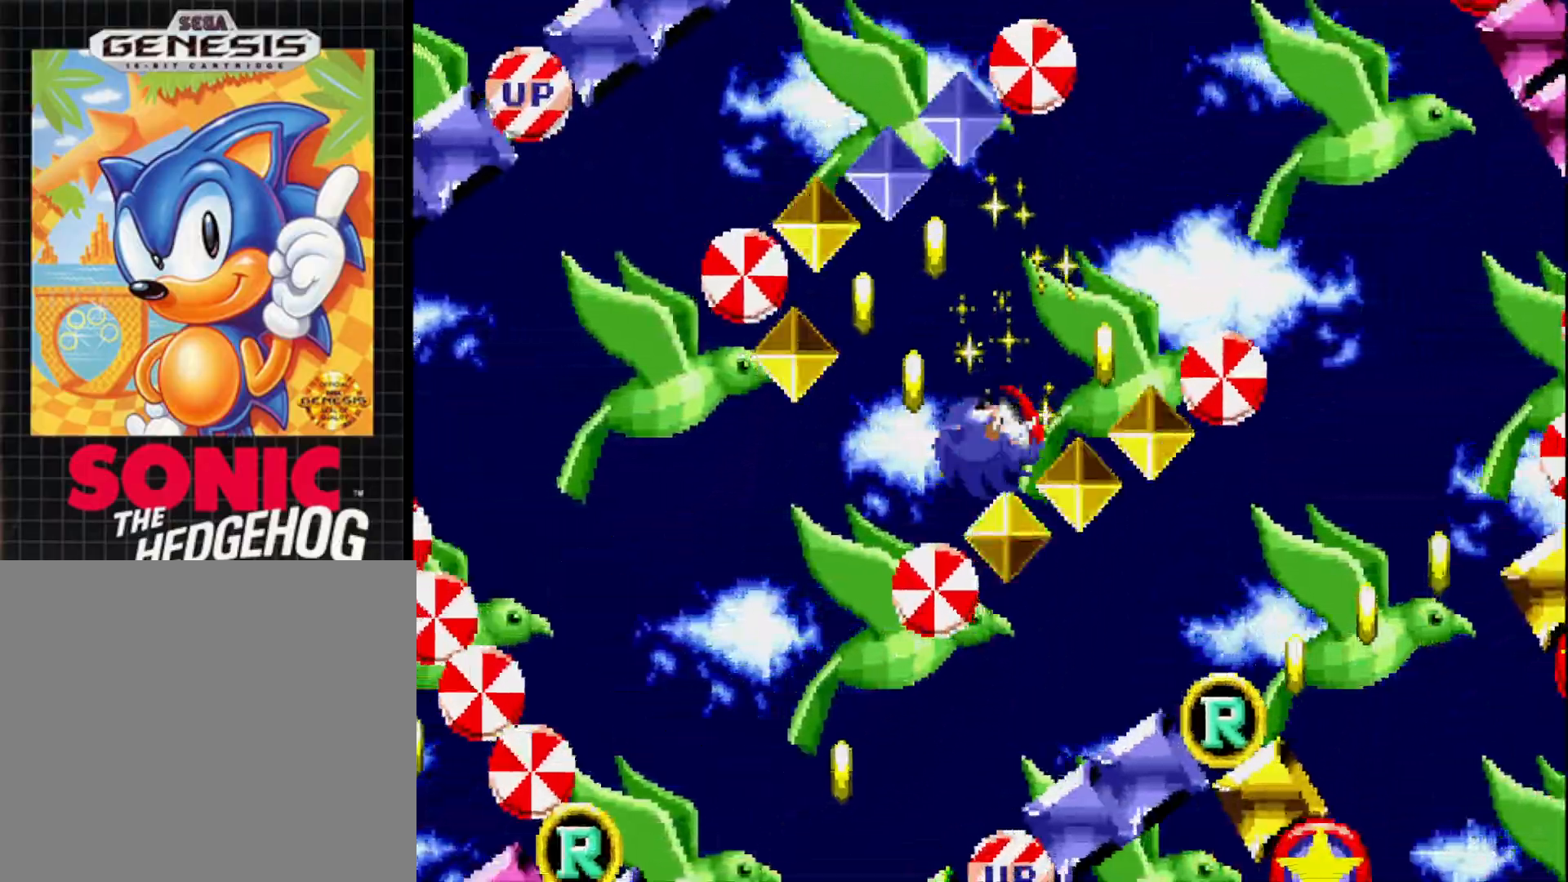
{"buttons": [], "right_stick": "center", "events": [[100, "DPAD_RIGHT", "up"]]}